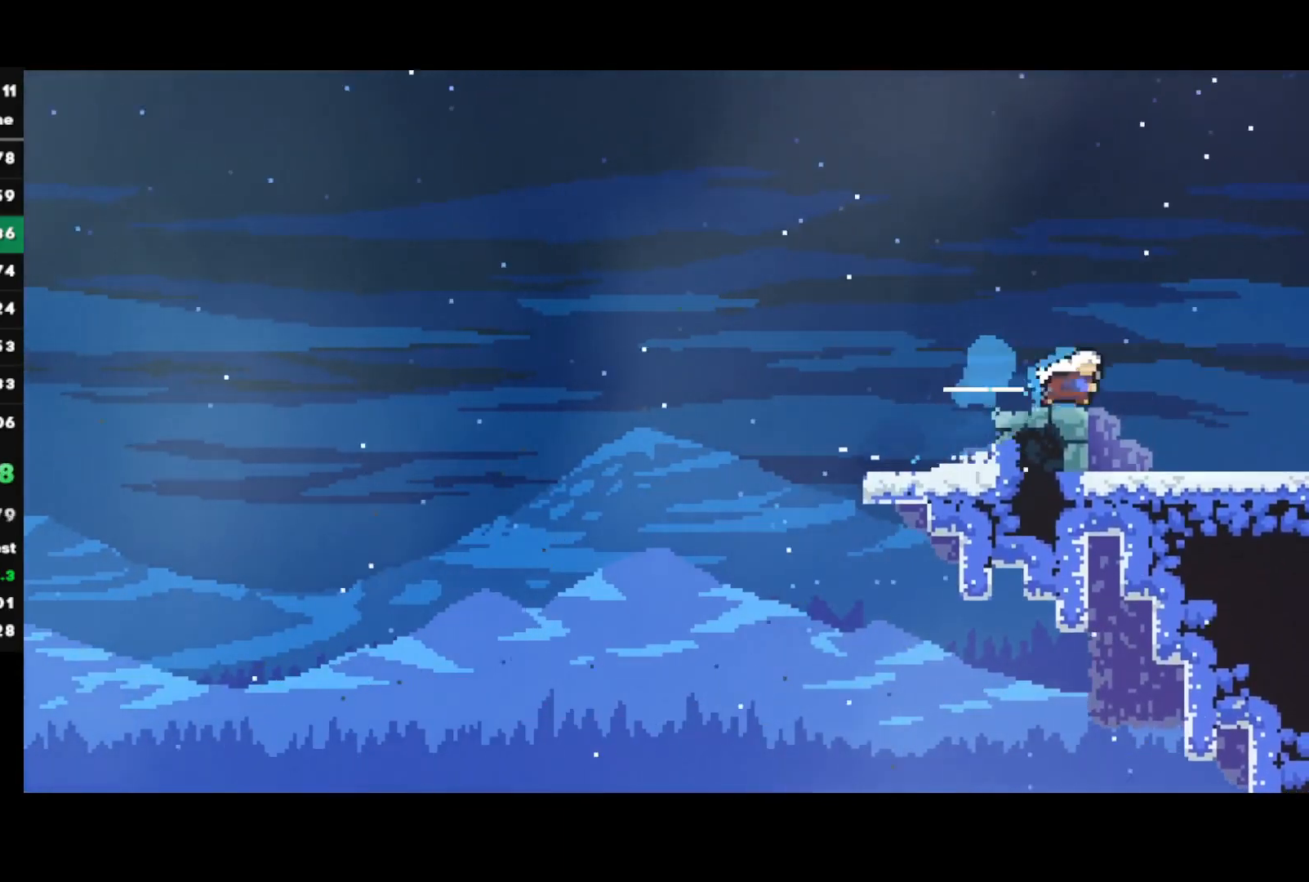
Gameplay with a controller (PlayStation layout); each line is a JSON object with the inputs held at the frame after it. "events" lists button and stick changes between this image and that frame as [ms after this image, input, new state], when the widget could be followed in between.
{"buttons": ["CROSS", "R1"], "left_stick": "right", "right_stick": "center", "events": [[17, "CROSS", "down"]]}
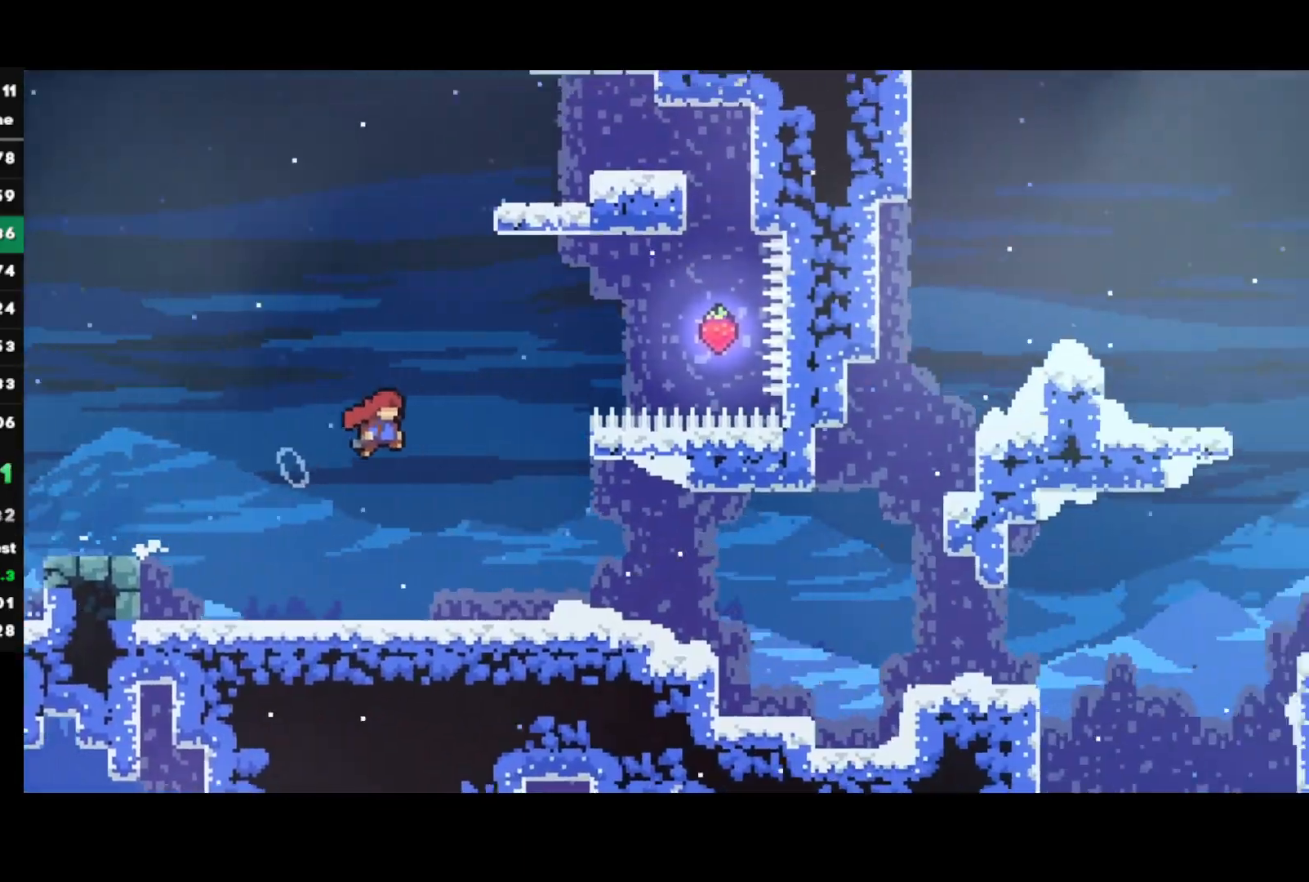
{"buttons": ["CROSS", "R1"], "left_stick": "right", "right_stick": "center", "events": []}
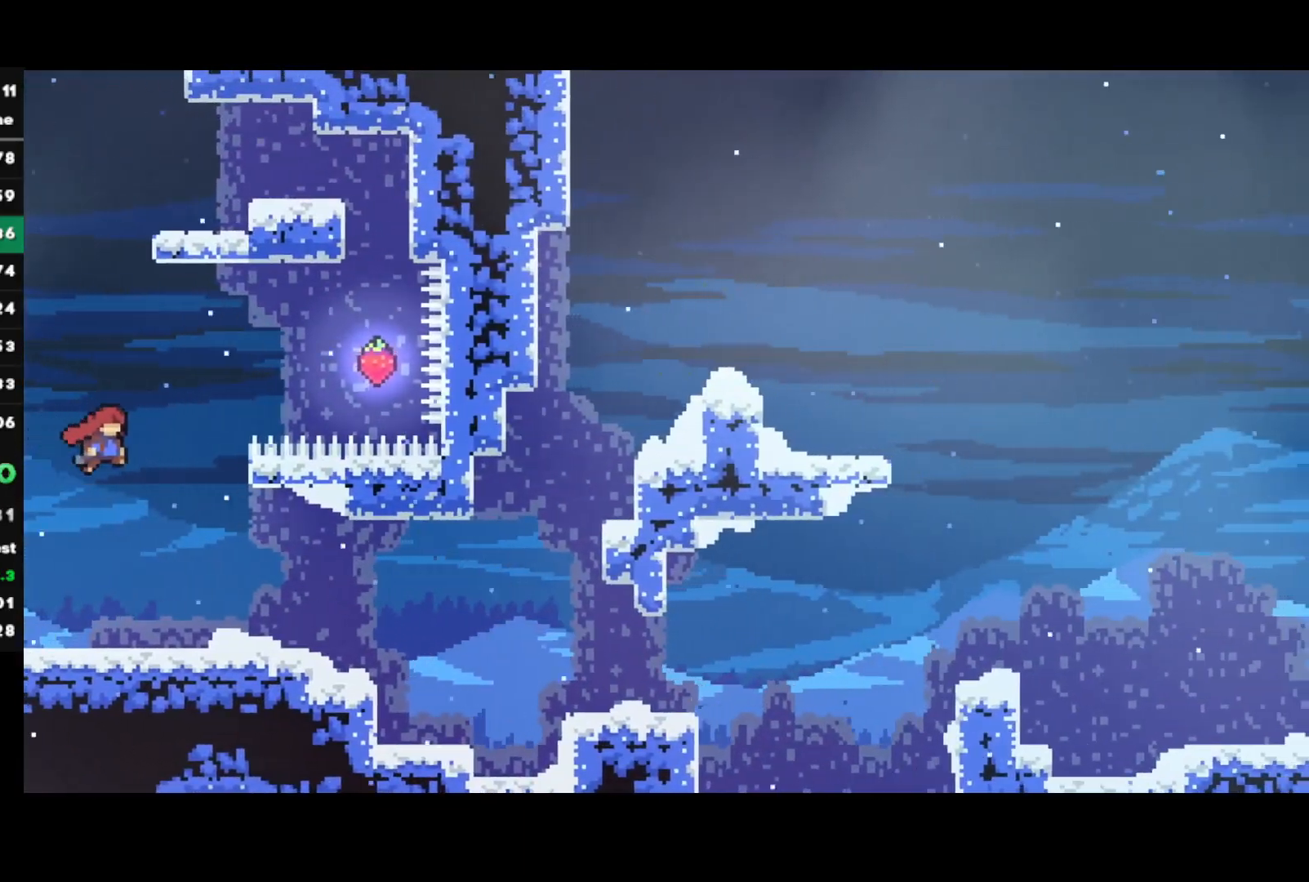
{"buttons": ["CROSS", "L1", "R1"], "left_stick": "right", "right_stick": "center", "events": [[200, "L1", "down"]]}
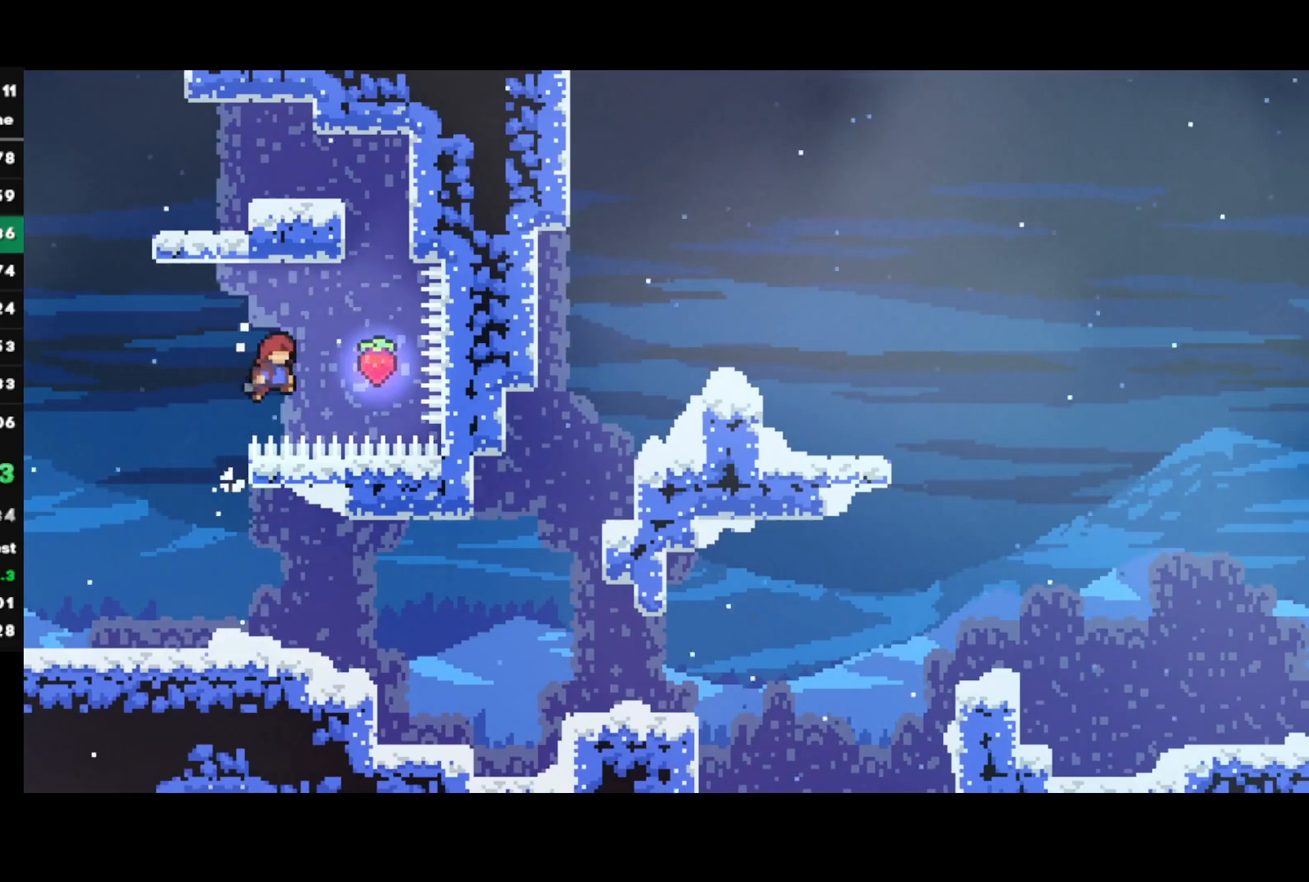
{"buttons": ["R2"], "left_stick": "right", "right_stick": "center", "events": [[83, "CROSS", "up"], [100, "R1", "up"], [133, "L1", "up"], [200, "SQUARE", "down"], [200, "left_stick", "left"], [283, "R2", "down"], [317, "SQUARE", "up"], [333, "left_stick", "right"]]}
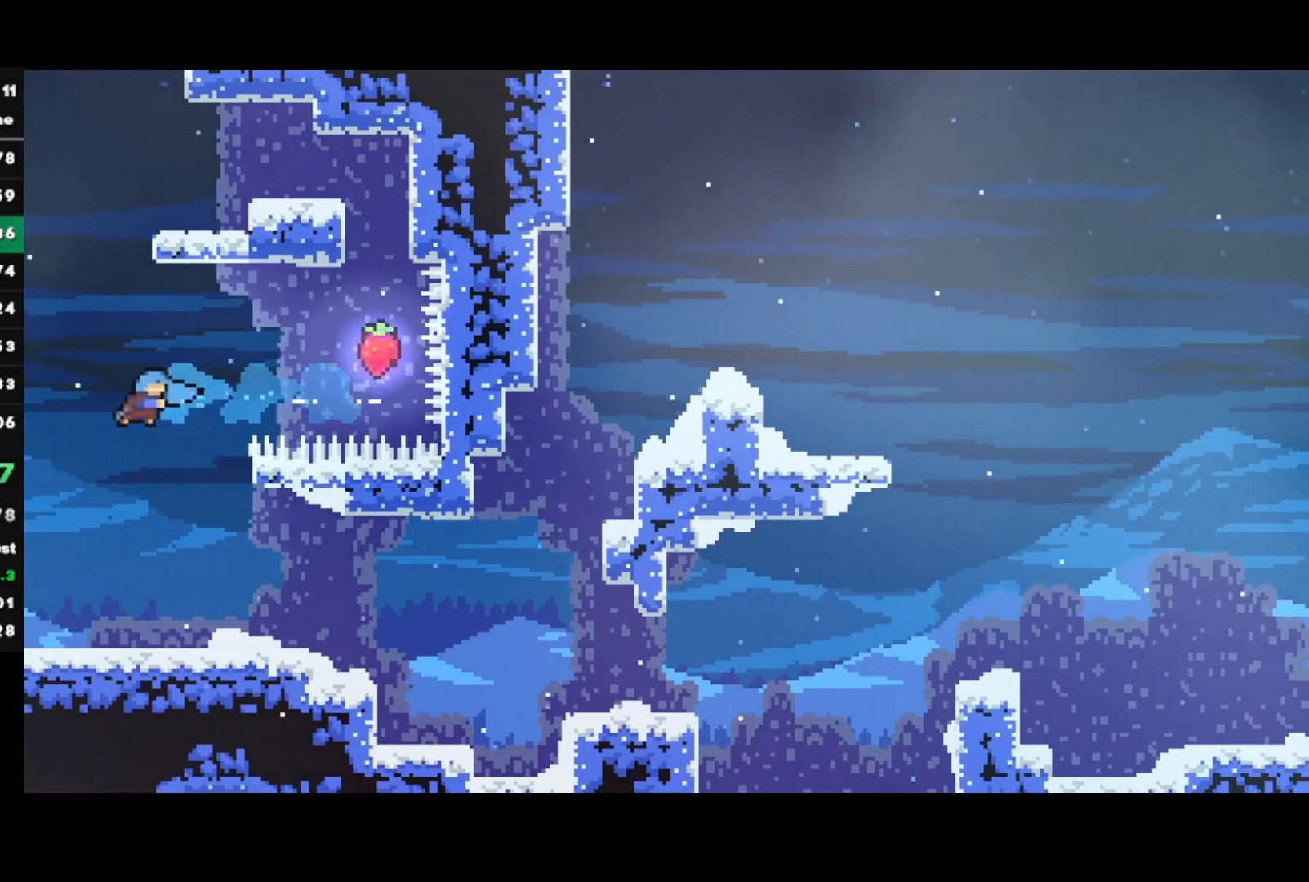
{"buttons": ["R2"], "left_stick": "down-right", "right_stick": "center", "events": [[233, "left_stick", "down-right"], [400, "SQUARE", "down"], [500, "SQUARE", "up"]]}
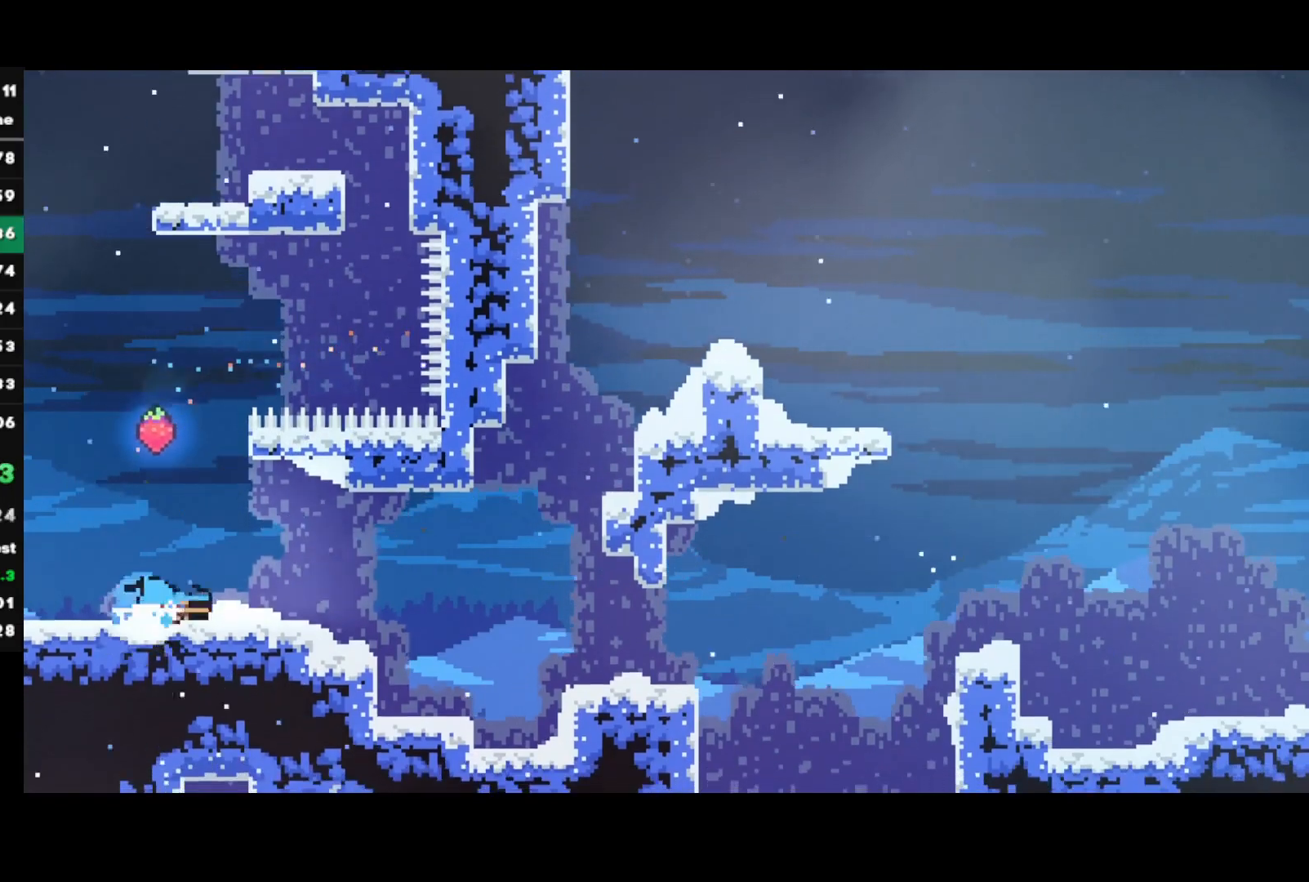
{"buttons": ["CROSS", "R2"], "left_stick": "down-right", "right_stick": "center", "events": [[83, "CROSS", "down"], [150, "CROSS", "up"], [250, "SQUARE", "down"], [367, "SQUARE", "up"], [450, "CROSS", "down"]]}
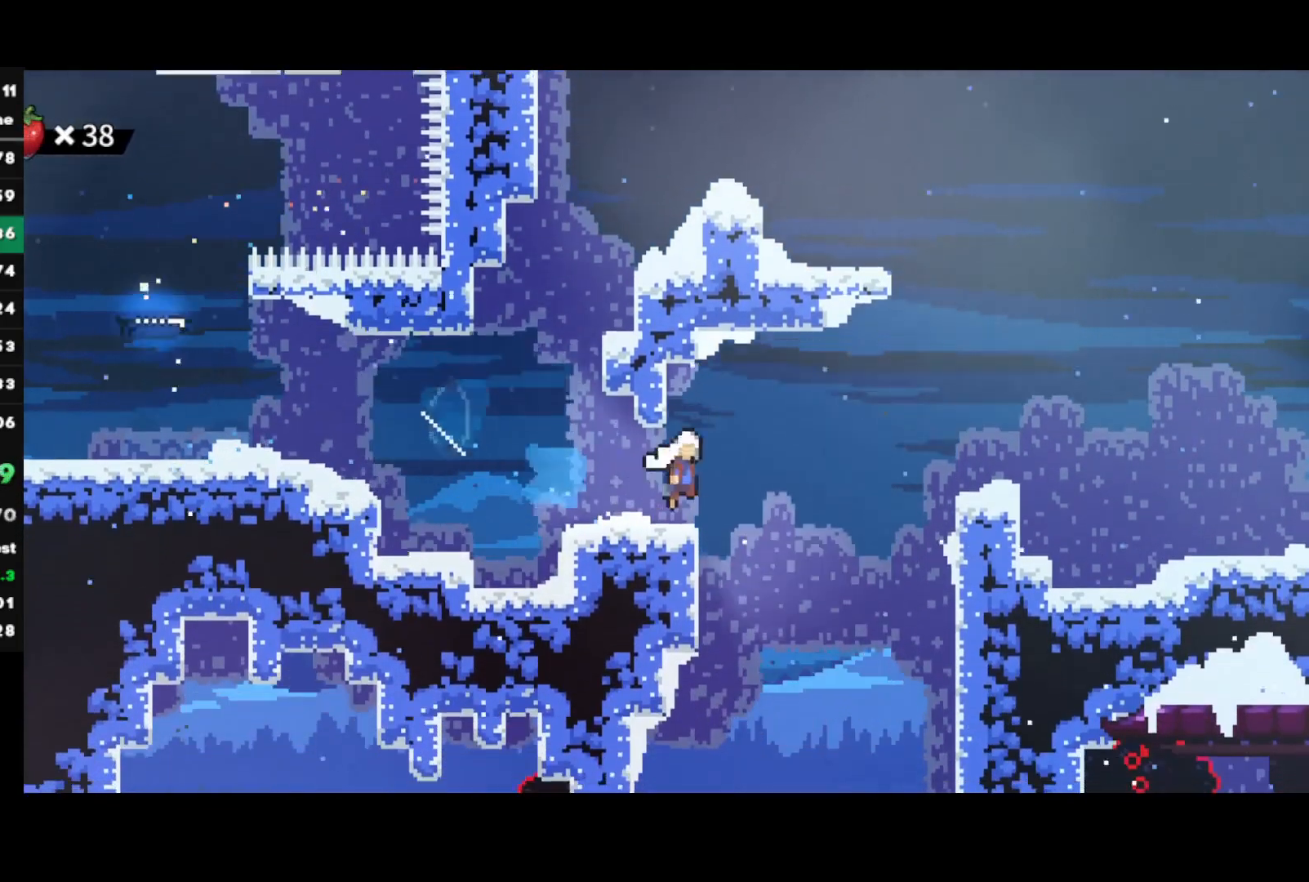
{"buttons": ["R2"], "left_stick": "left", "right_stick": "center", "events": [[17, "CROSS", "up"], [83, "SQUARE", "down"], [83, "left_stick", "down"], [200, "SQUARE", "up"], [250, "left_stick", "center"], [467, "left_stick", "left"]]}
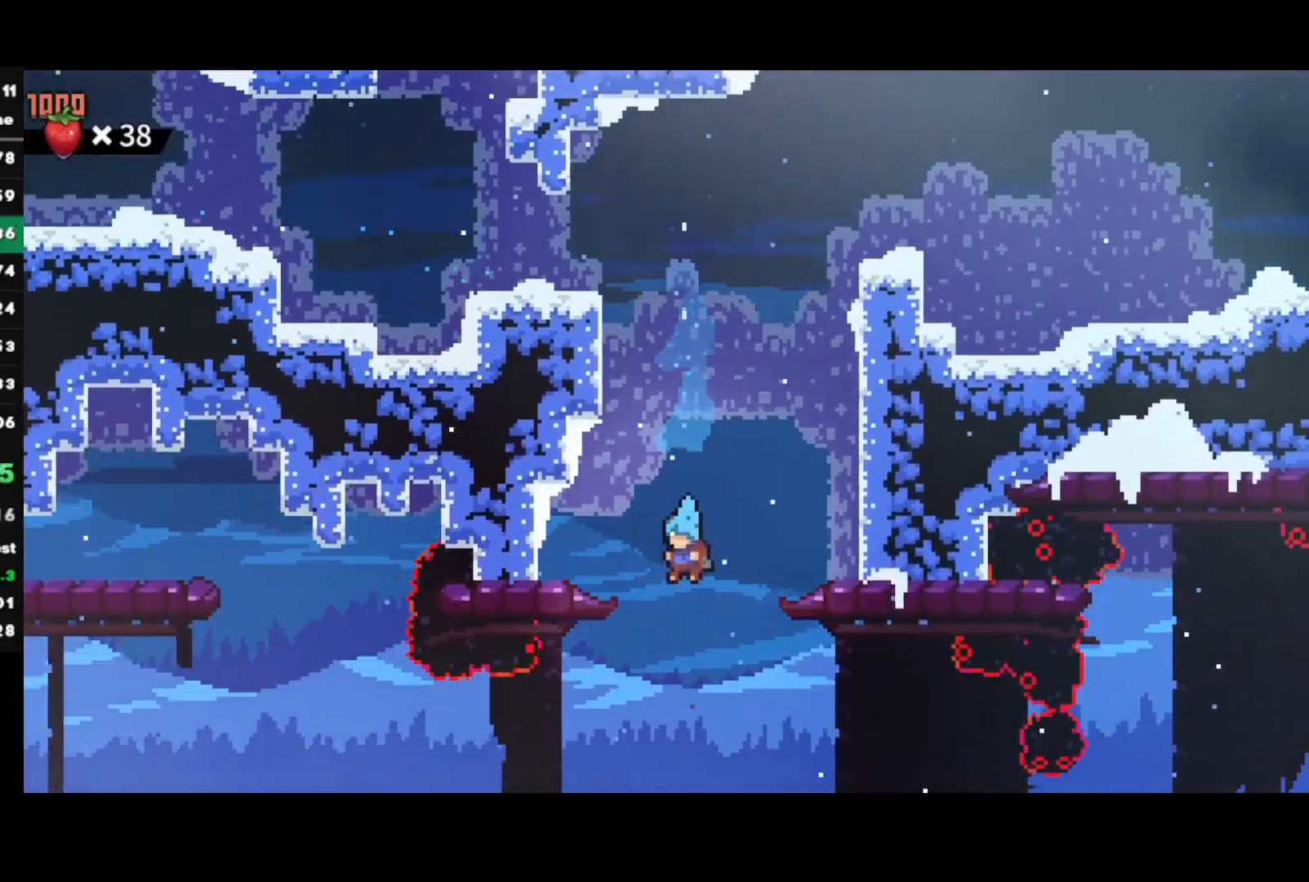
{"buttons": ["CROSS", "CIRCLE", "R2"], "left_stick": "right", "right_stick": "center", "events": [[233, "left_stick", "center"], [333, "left_stick", "right"], [383, "CIRCLE", "down"], [417, "CROSS", "down"]]}
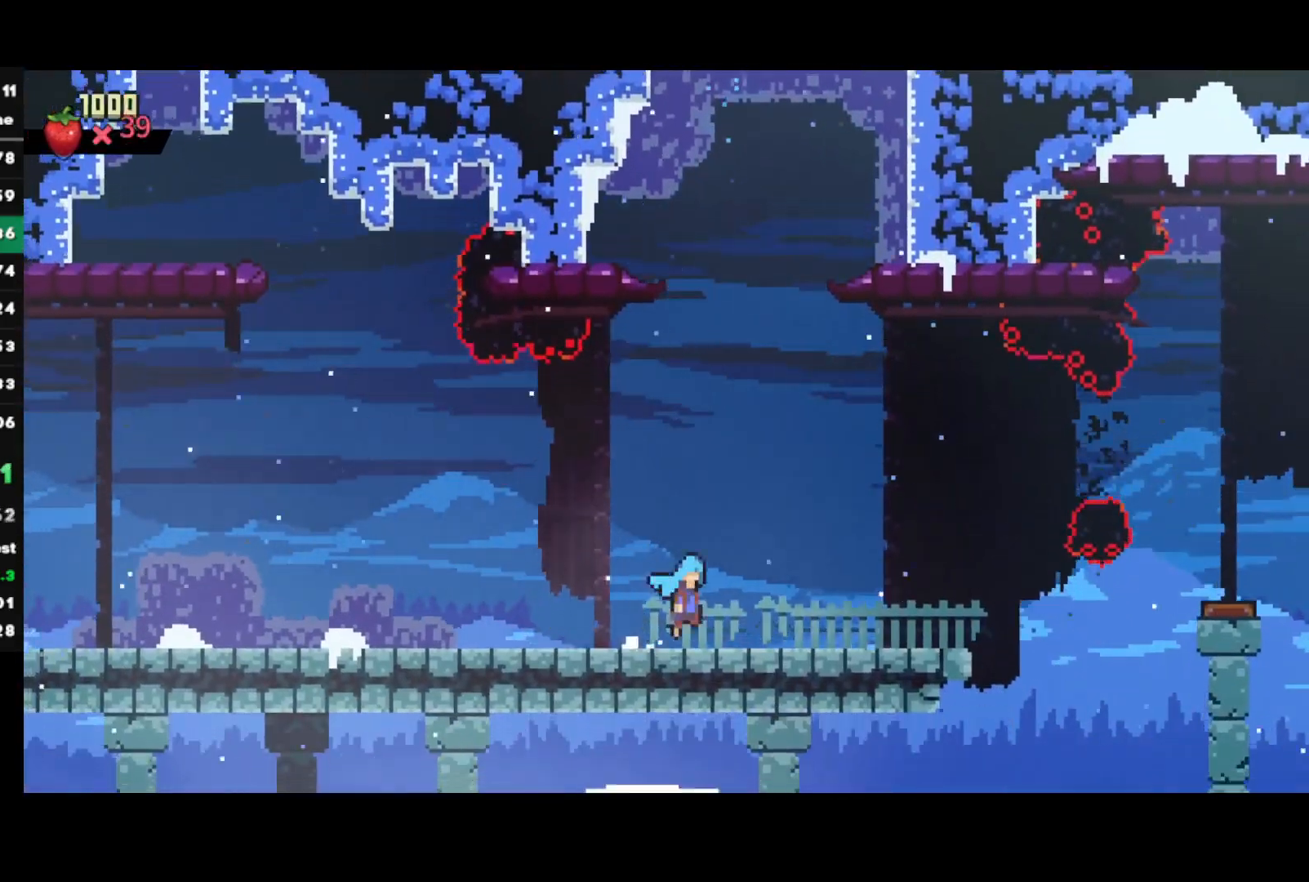
{"buttons": ["CROSS", "R2"], "left_stick": "right", "right_stick": "center", "events": [[17, "CROSS", "up"], [33, "CIRCLE", "up"], [167, "CROSS", "down"]]}
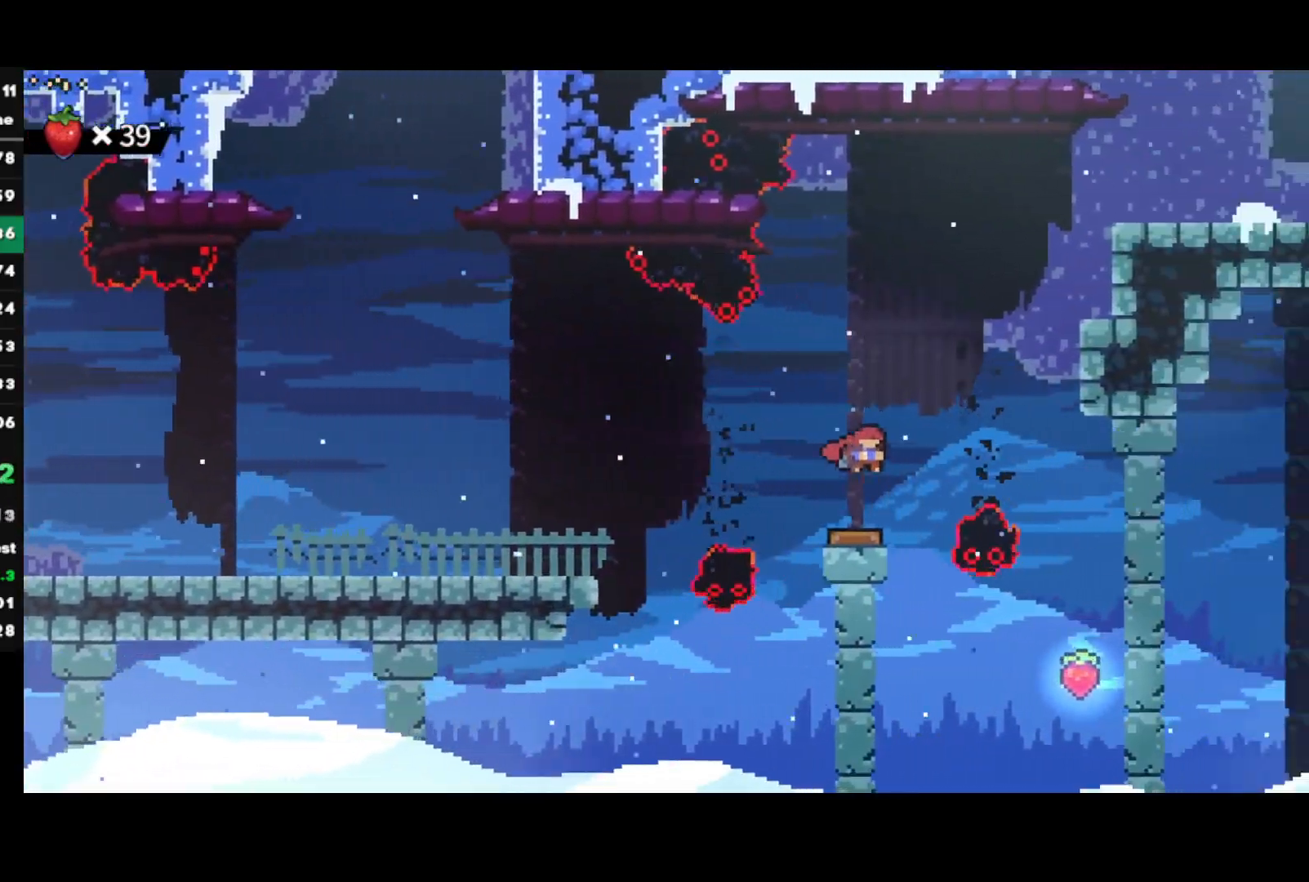
{"buttons": ["SQUARE"], "left_stick": "up", "right_stick": "center", "events": [[100, "CROSS", "up"], [267, "left_stick", "center"], [333, "R2", "up"], [450, "SQUARE", "down"], [450, "left_stick", "up"]]}
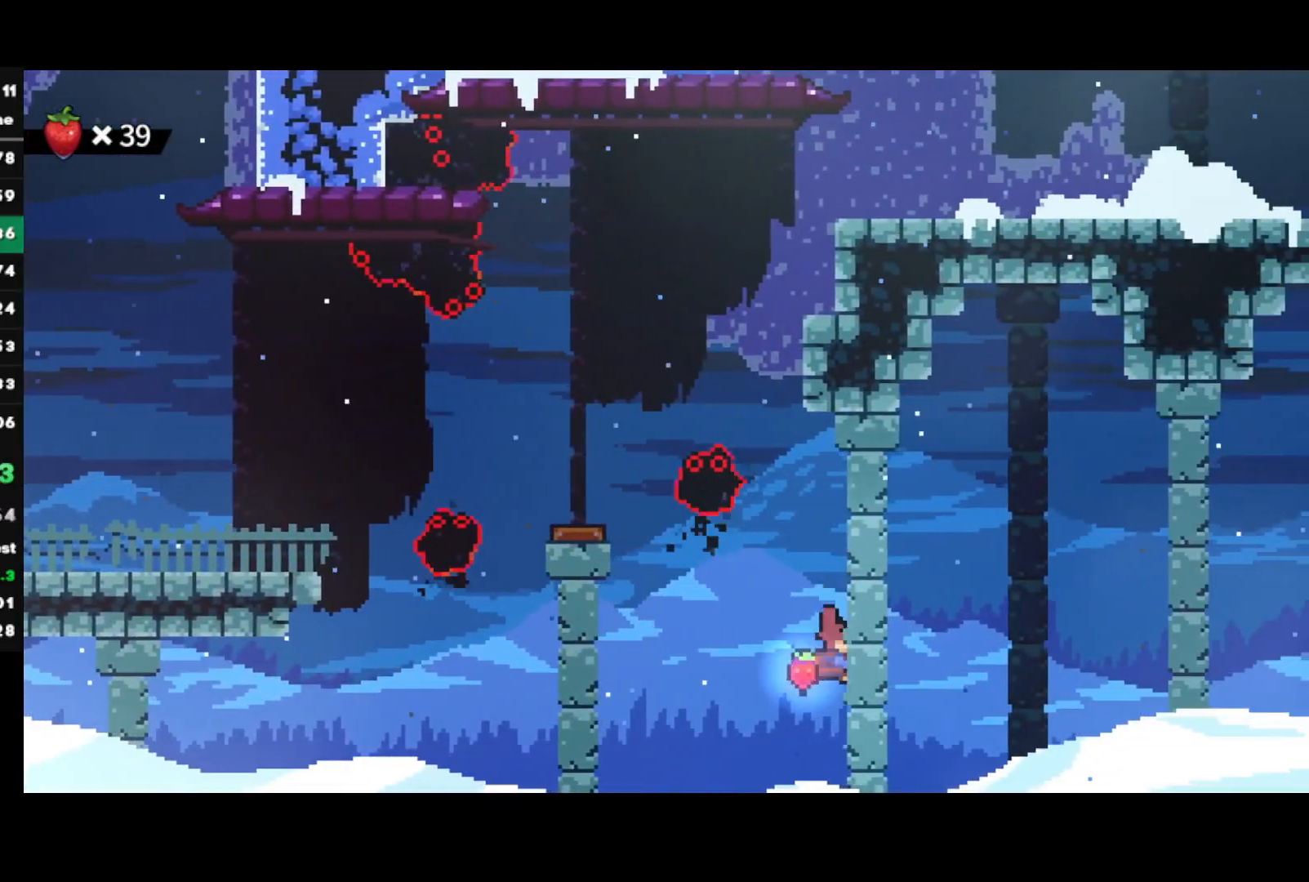
{"buttons": ["CROSS"], "left_stick": "up-right", "right_stick": "center", "events": [[67, "SQUARE", "up"], [150, "CROSS", "down"], [150, "left_stick", "up-right"]]}
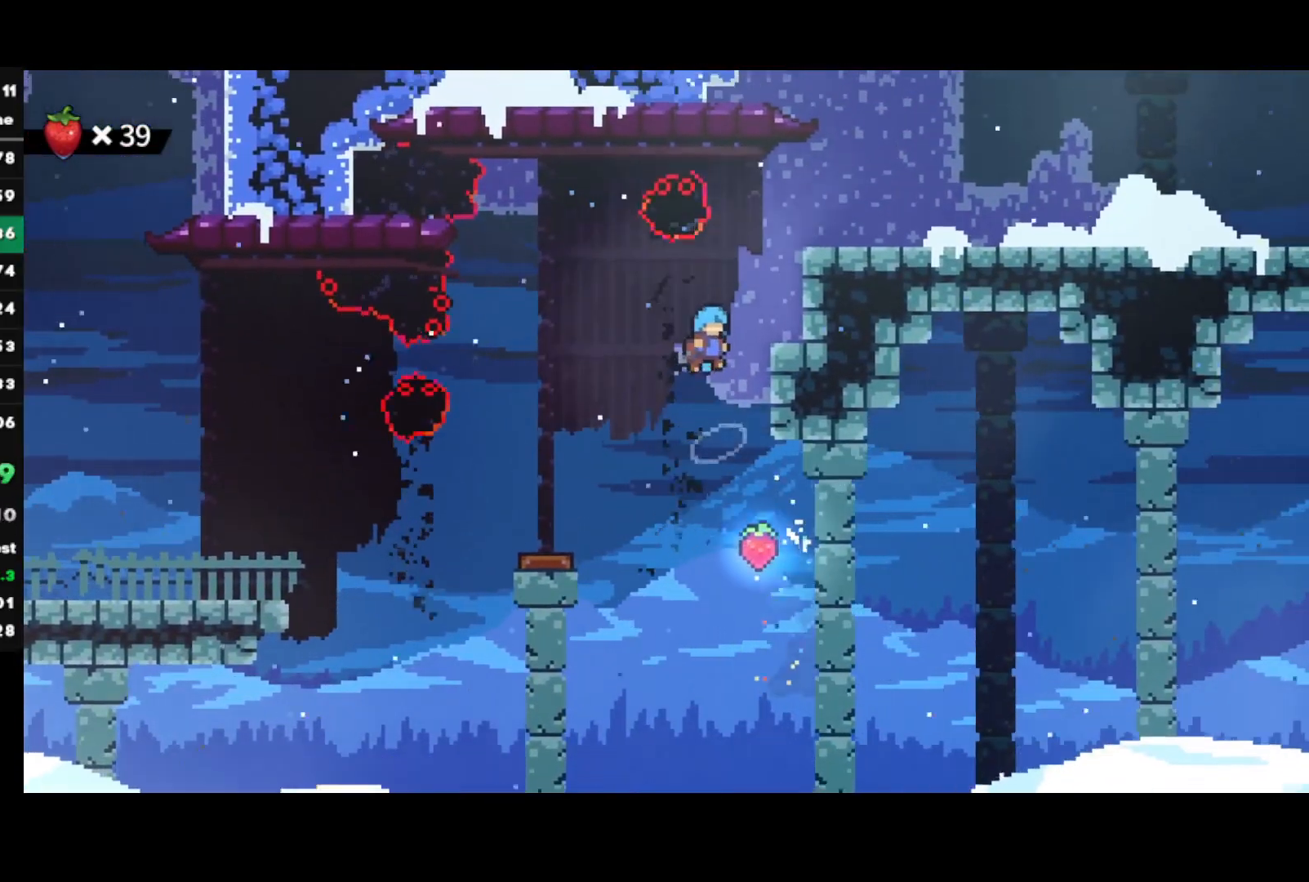
{"buttons": [], "left_stick": "right", "right_stick": "center", "events": [[67, "CROSS", "up"], [117, "R1", "down"], [150, "CROSS", "down"], [300, "CROSS", "up"], [367, "CROSS", "down"], [417, "left_stick", "right"], [483, "CROSS", "up"], [483, "R1", "up"]]}
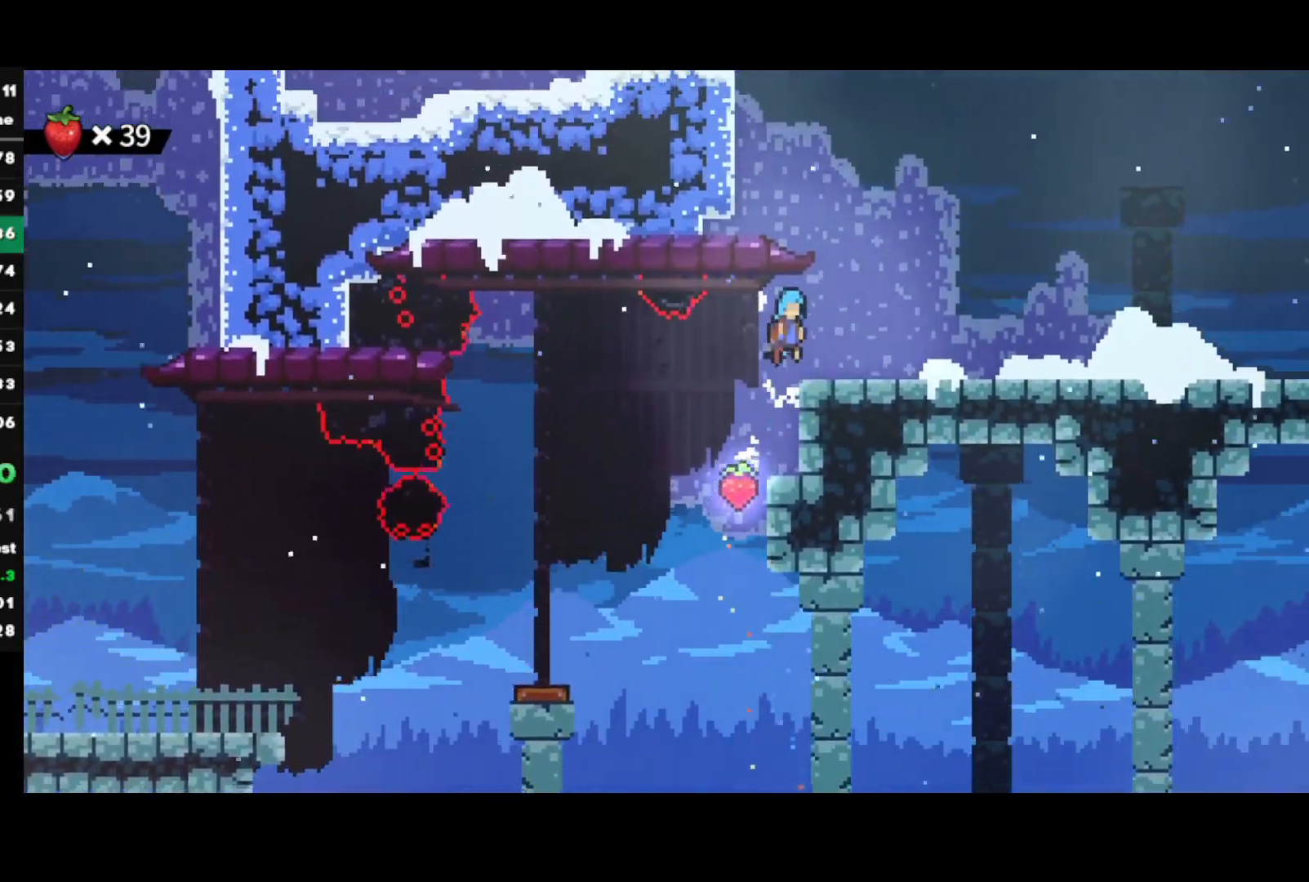
{"buttons": ["R2"], "left_stick": "right", "right_stick": "center", "events": [[17, "left_stick", "center"], [267, "left_stick", "down-right"], [333, "R2", "down"], [333, "SQUARE", "down"], [350, "CROSS", "down"], [433, "CROSS", "up"], [433, "SQUARE", "up"], [500, "left_stick", "right"]]}
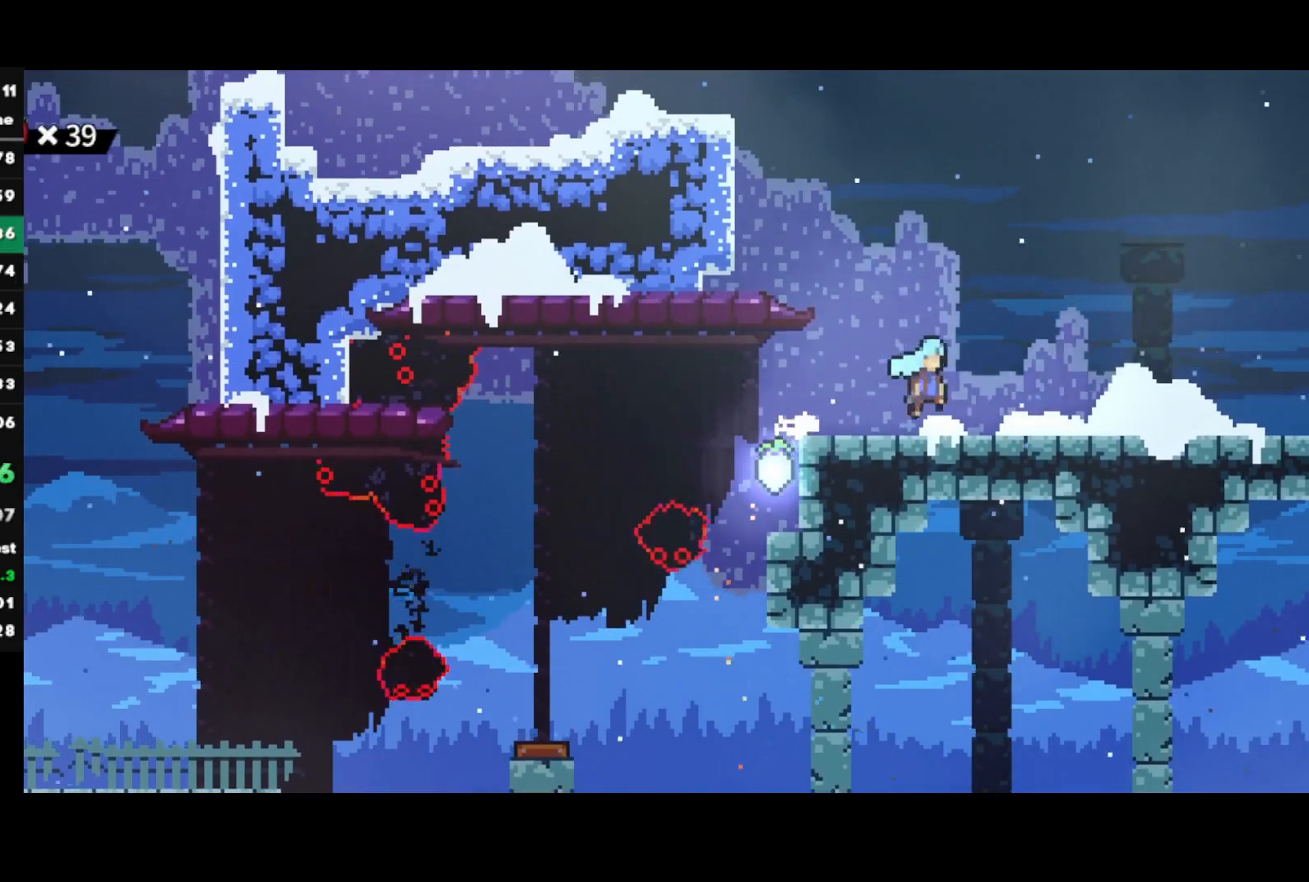
{"buttons": ["SQUARE"], "left_stick": "center", "right_stick": "center", "events": [[67, "CROSS", "down"], [183, "left_stick", "up-right"], [233, "R2", "up"], [267, "CROSS", "up"], [300, "SQUARE", "down"], [483, "left_stick", "center"]]}
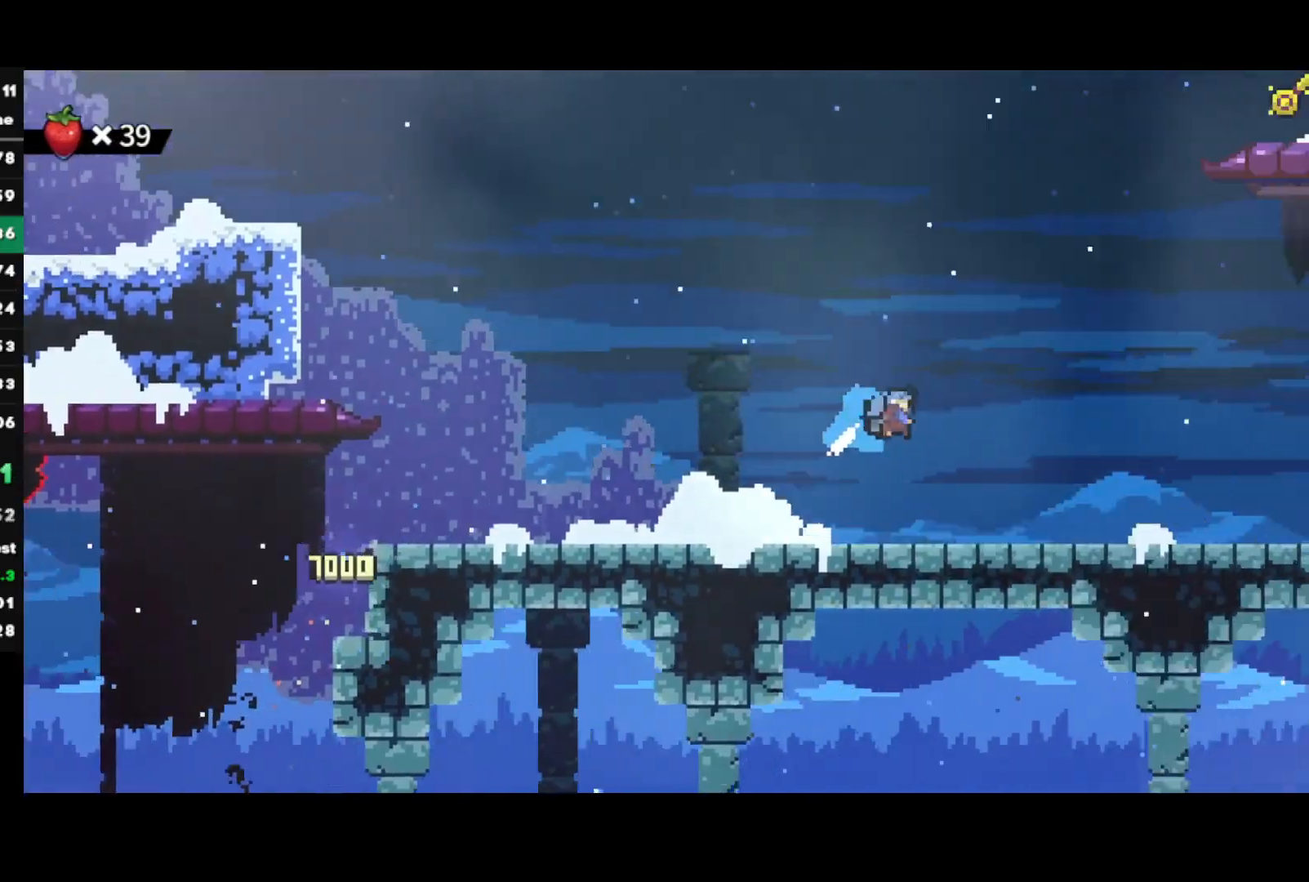
{"buttons": [], "left_stick": "up-right", "right_stick": "center", "events": [[67, "SQUARE", "up"], [83, "left_stick", "up-right"]]}
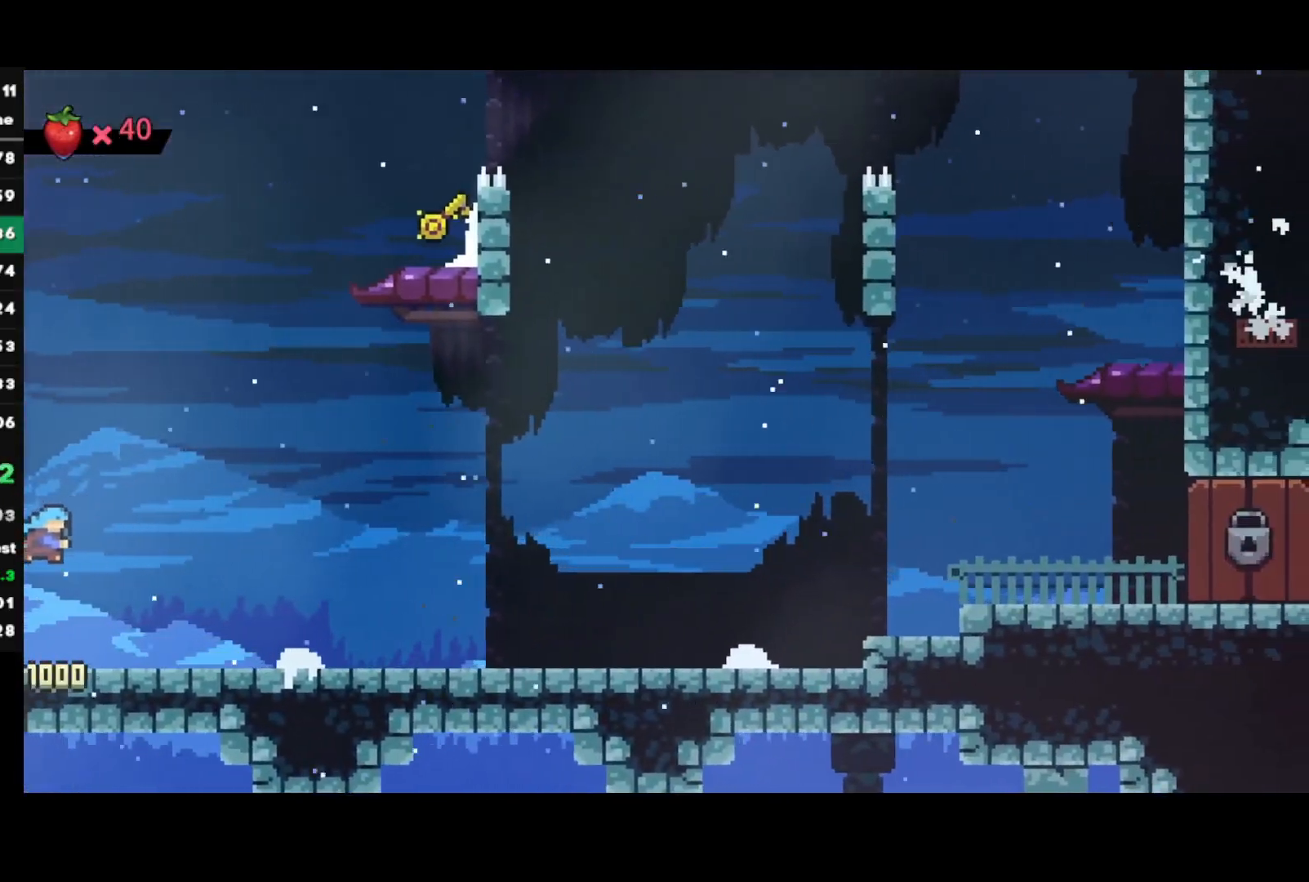
{"buttons": ["SQUARE"], "left_stick": "up-right", "right_stick": "center", "events": [[283, "SQUARE", "down"]]}
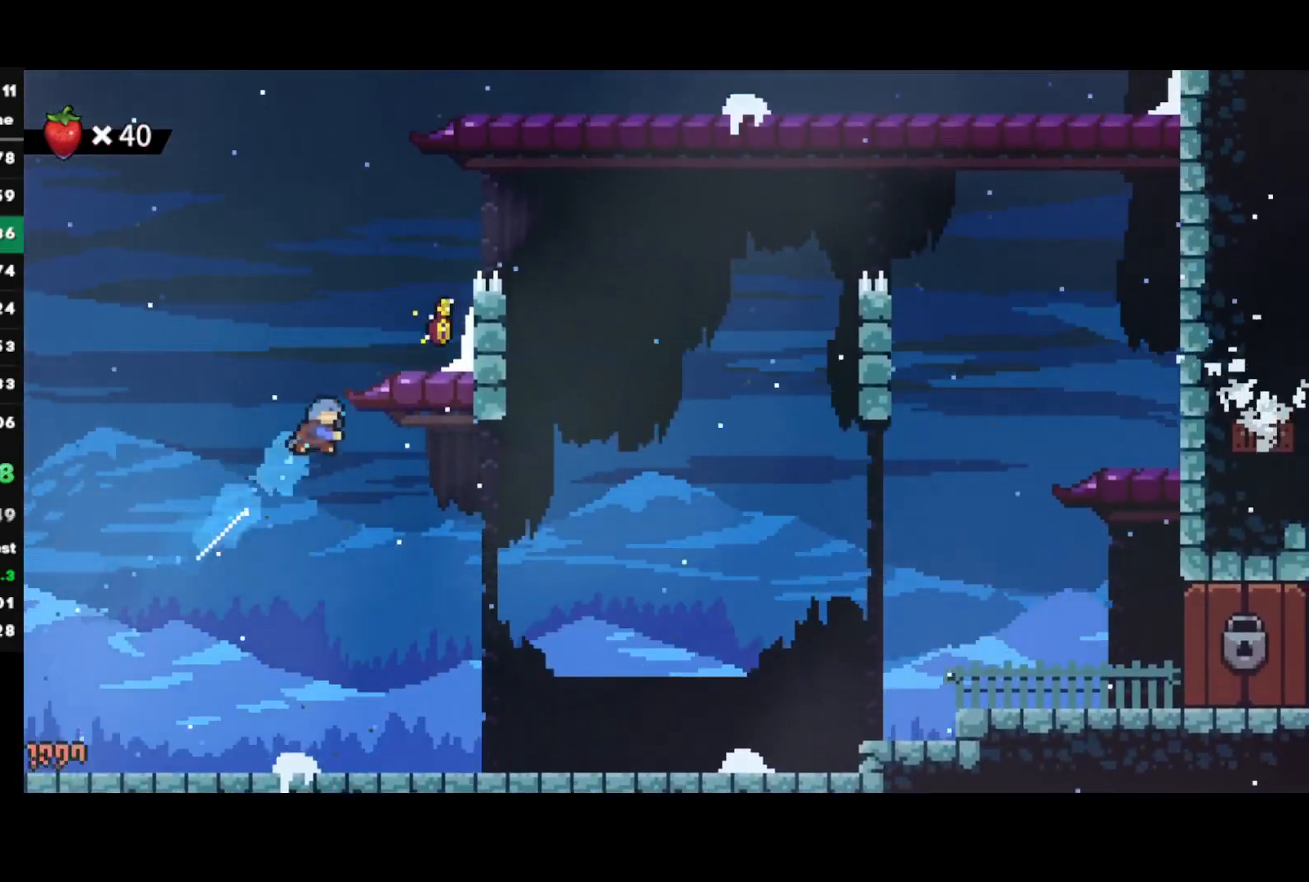
{"buttons": ["R1"], "left_stick": "right", "right_stick": "center", "events": [[17, "SQUARE", "up"], [83, "R1", "down"], [100, "CROSS", "down"], [117, "L1", "down"], [317, "CROSS", "up"], [333, "L1", "up"], [333, "left_stick", "right"]]}
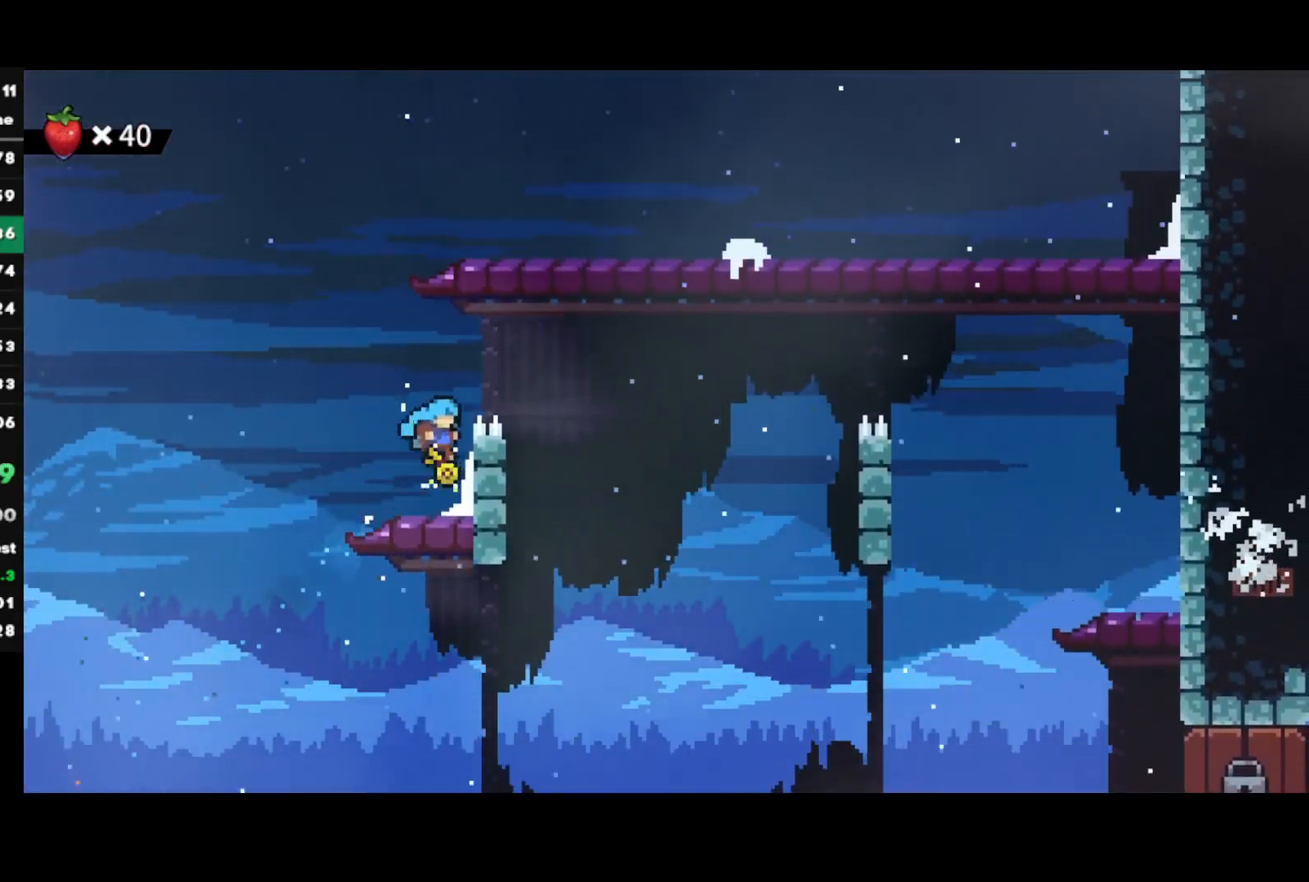
{"buttons": ["R1", "R2"], "left_stick": "down-right", "right_stick": "center", "events": [[50, "CROSS", "down"], [100, "left_stick", "down-right"], [200, "CROSS", "up"], [283, "R2", "down"]]}
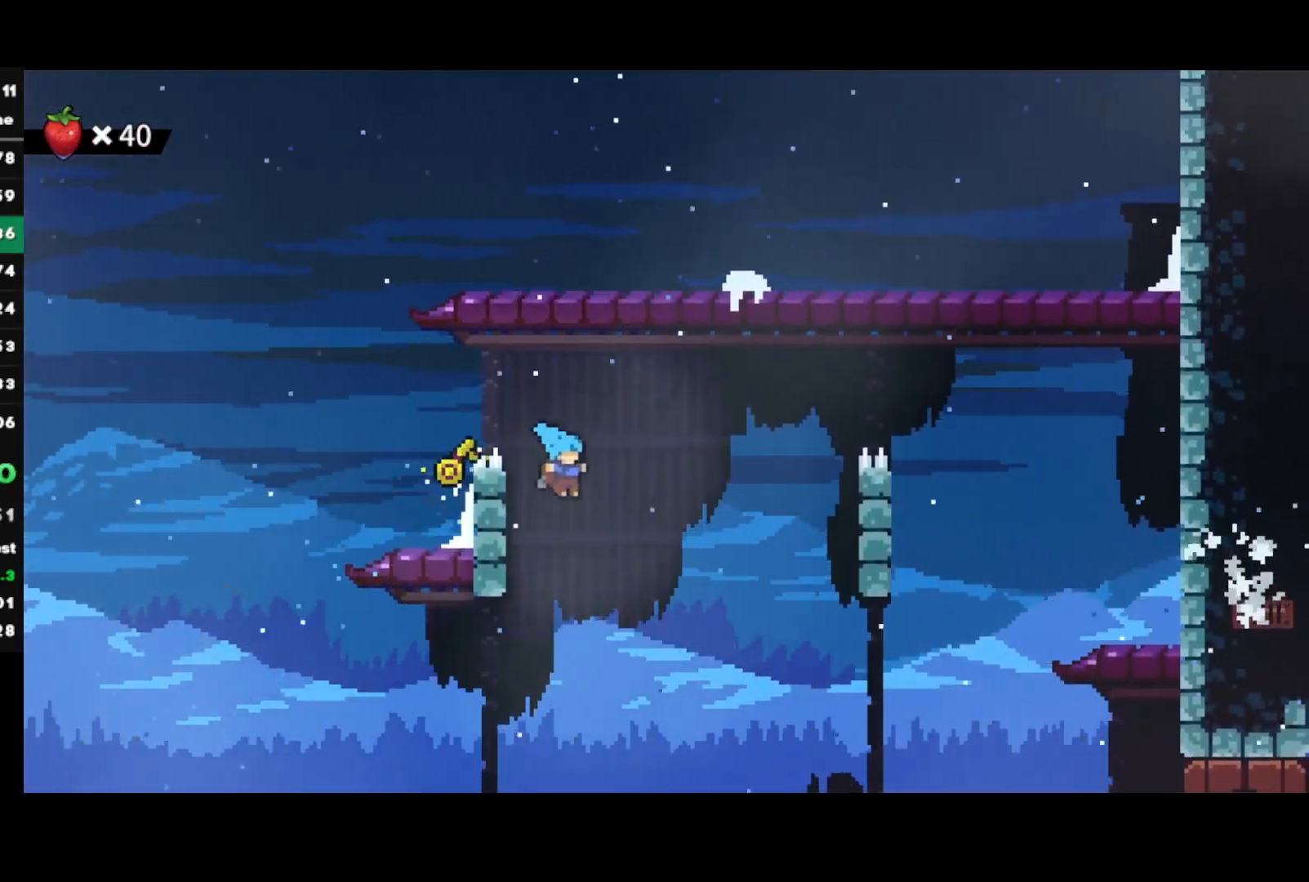
{"buttons": ["SQUARE", "R1", "R2"], "left_stick": "down-right", "right_stick": "center", "events": [[483, "SQUARE", "down"]]}
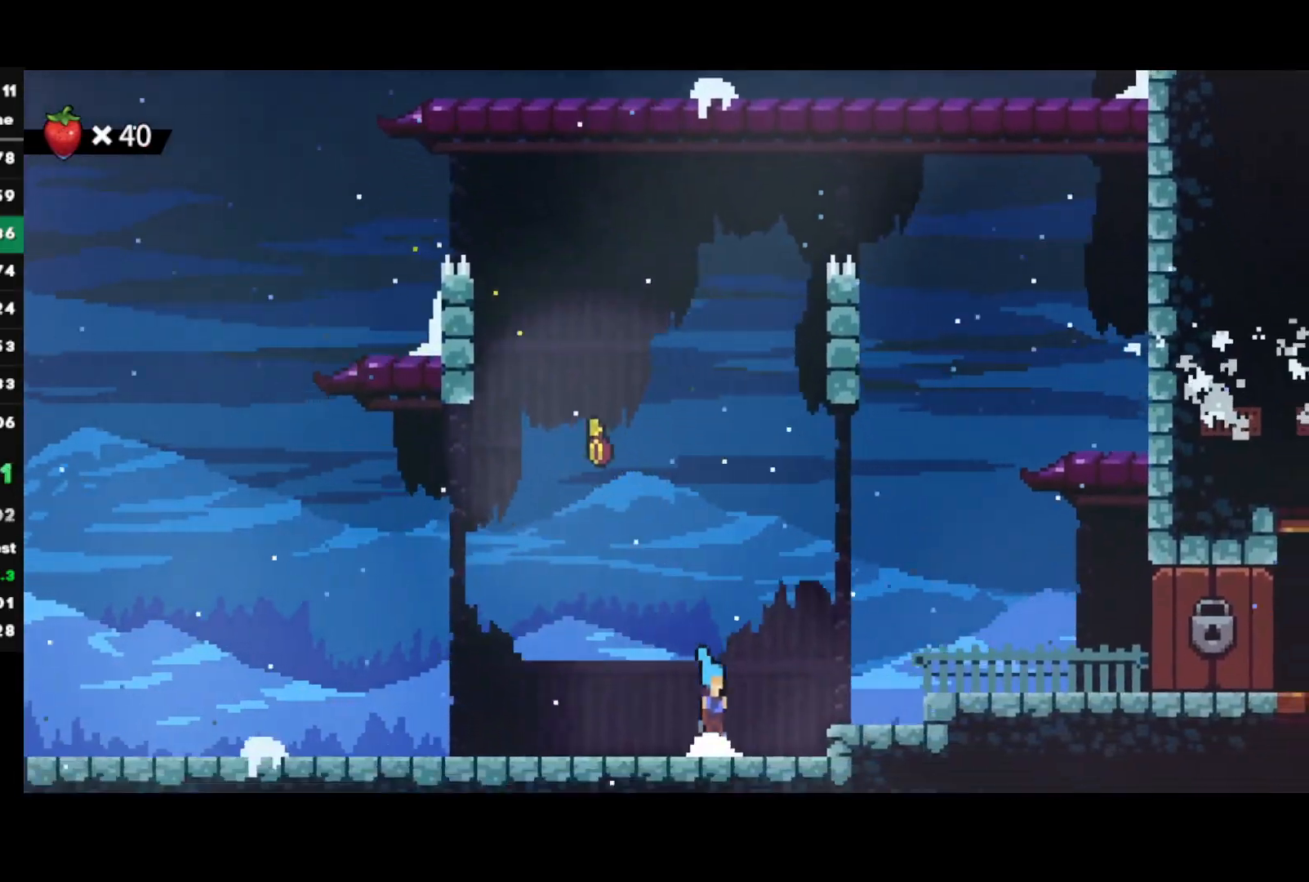
{"buttons": ["R2"], "left_stick": "down-right", "right_stick": "center", "events": [[33, "CROSS", "down"], [133, "L1", "down"], [233, "R1", "up"], [250, "CROSS", "up"], [250, "SQUARE", "up"], [283, "L1", "up"]]}
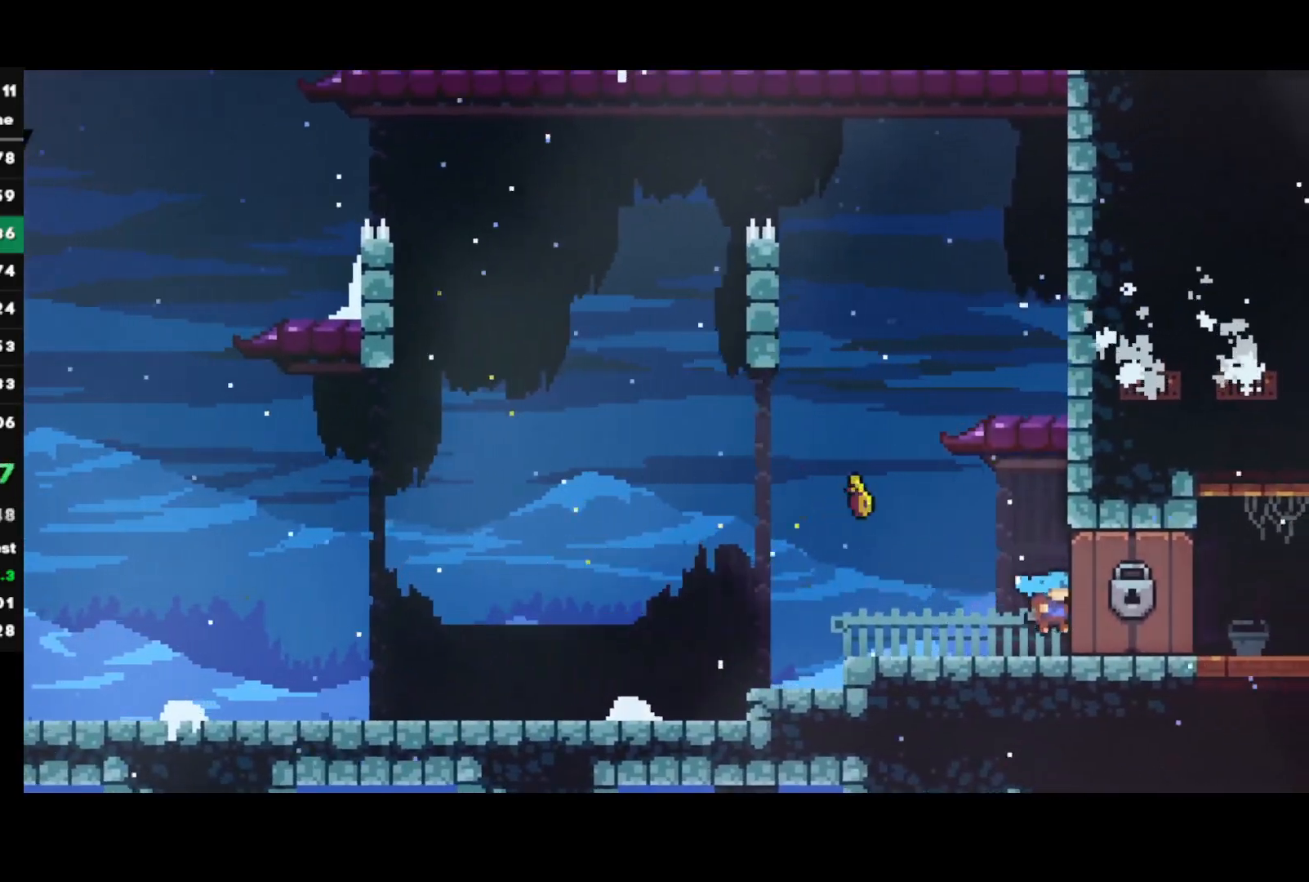
{"buttons": ["R2"], "left_stick": "center", "right_stick": "center", "events": [[100, "left_stick", "center"]]}
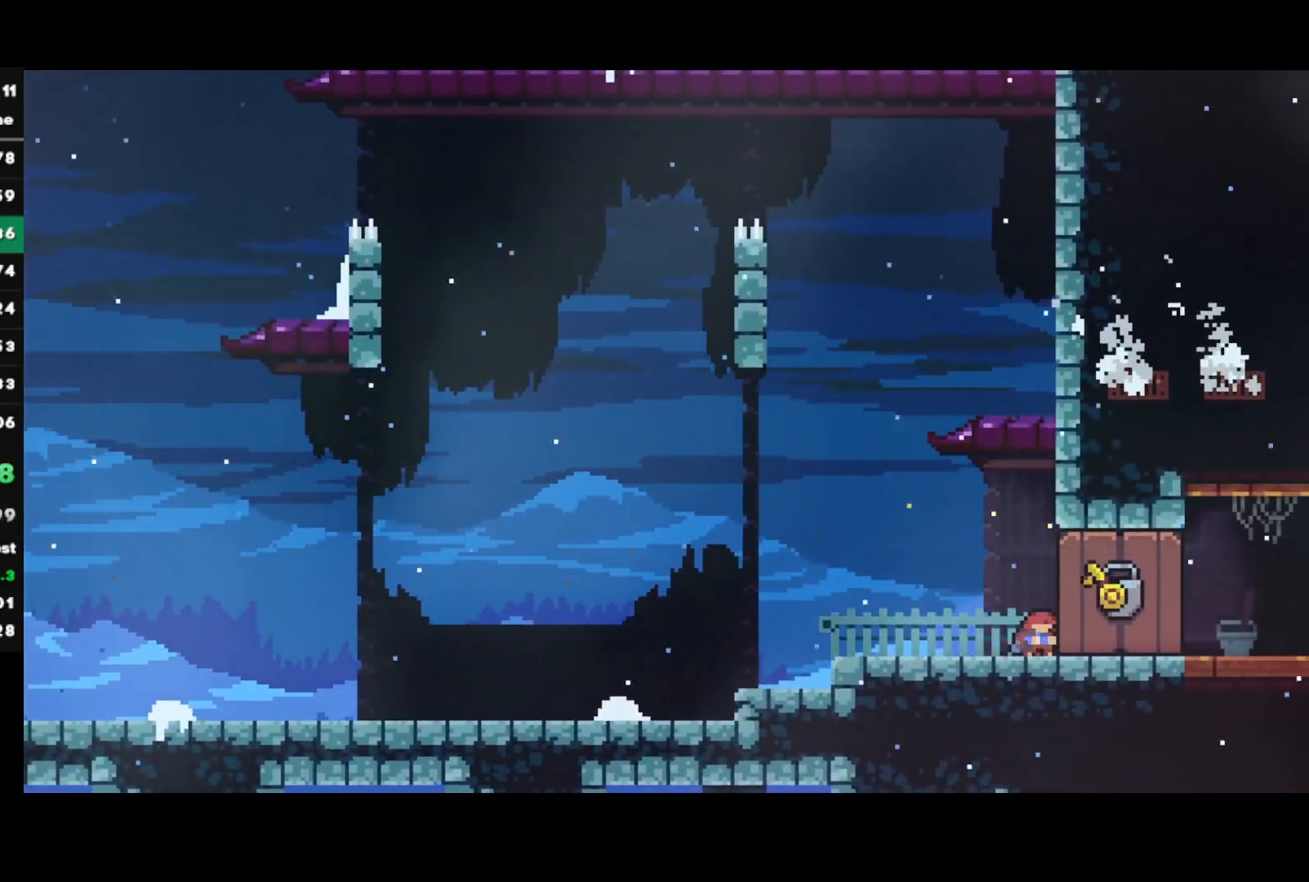
{"buttons": ["R2"], "left_stick": "center", "right_stick": "center", "events": []}
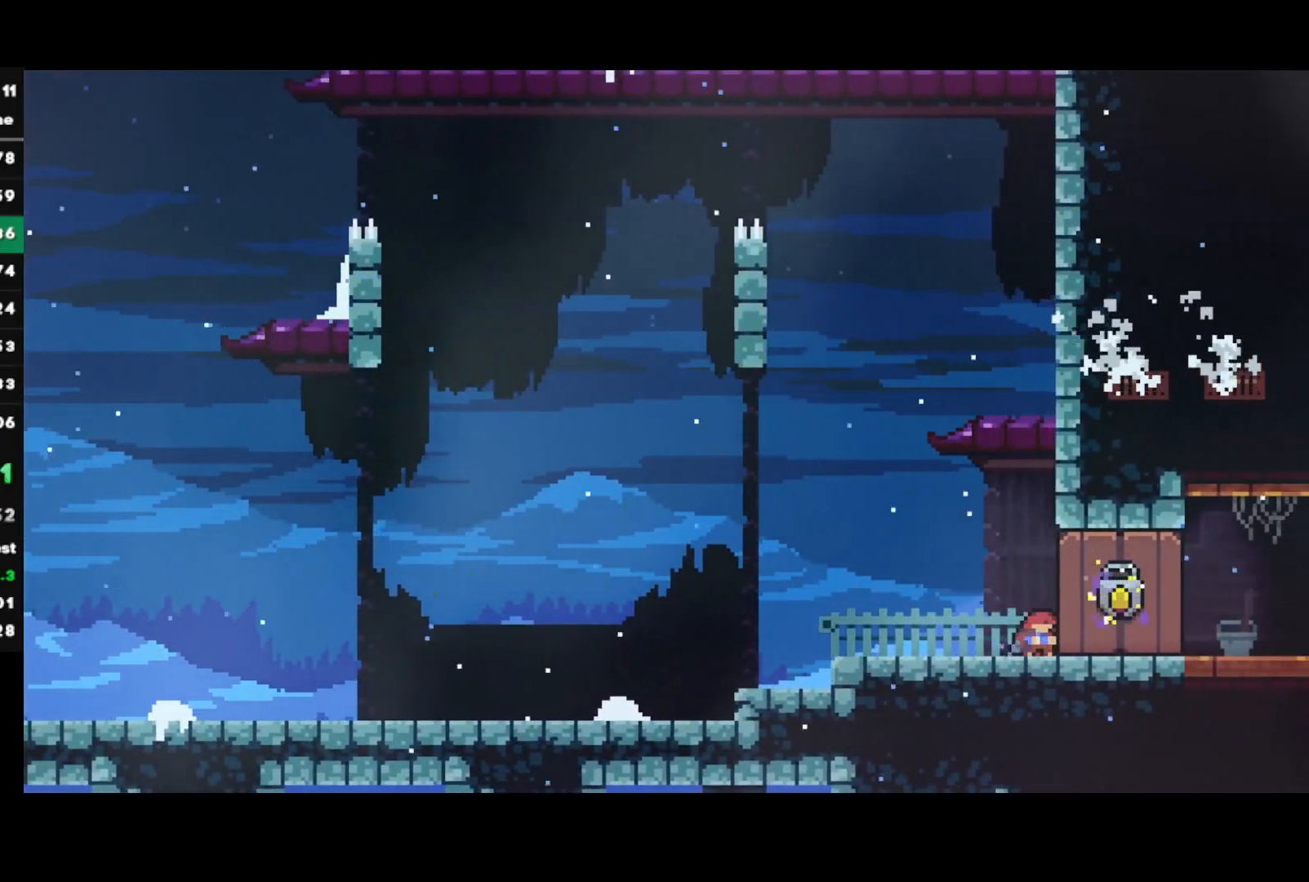
{"buttons": ["R2"], "left_stick": "center", "right_stick": "center", "events": []}
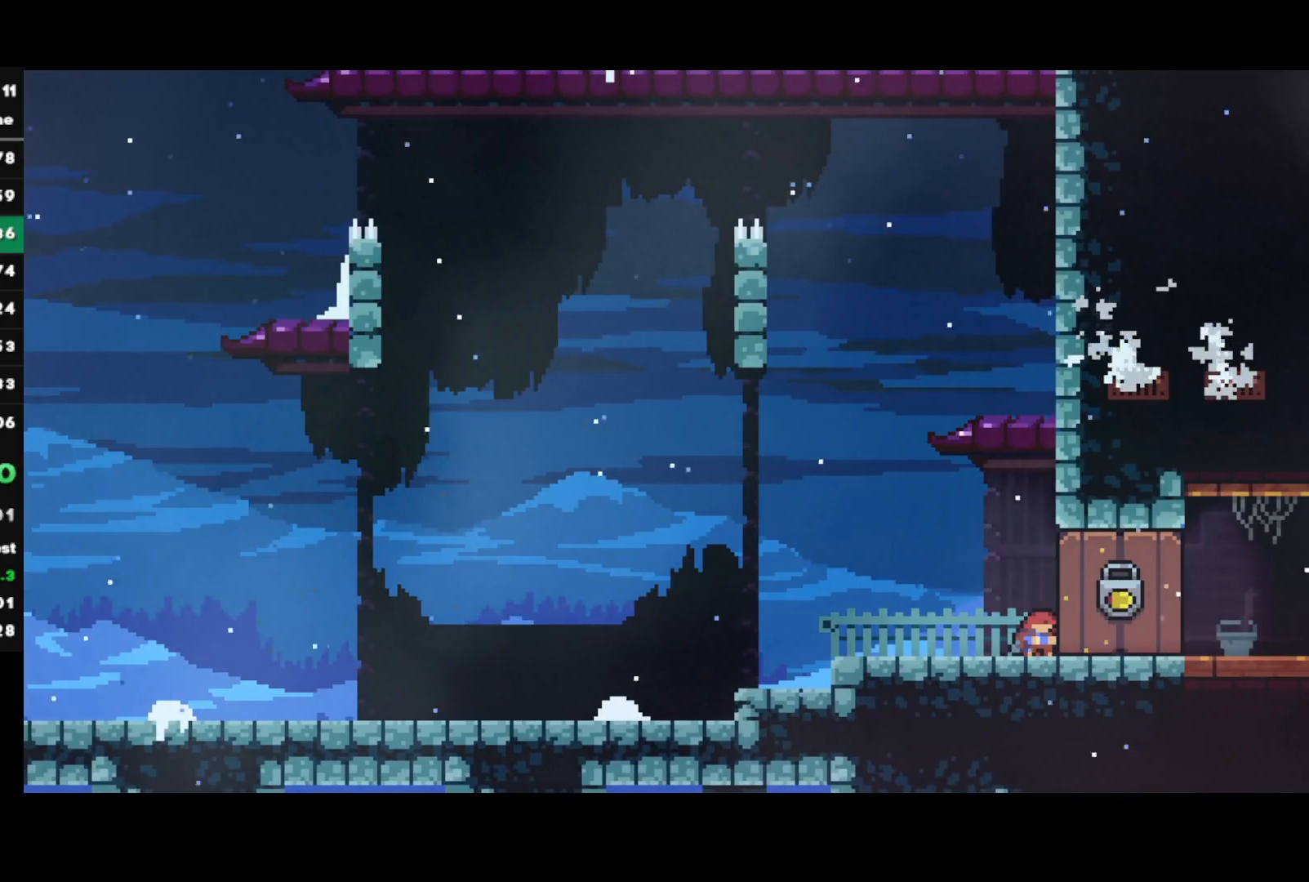
{"buttons": ["CROSS", "SQUARE"], "left_stick": "down-right", "right_stick": "center", "events": [[200, "left_stick", "down-right"], [233, "SQUARE", "down"], [350, "R2", "up"], [367, "SQUARE", "up"], [400, "CROSS", "down"], [433, "SQUARE", "down"]]}
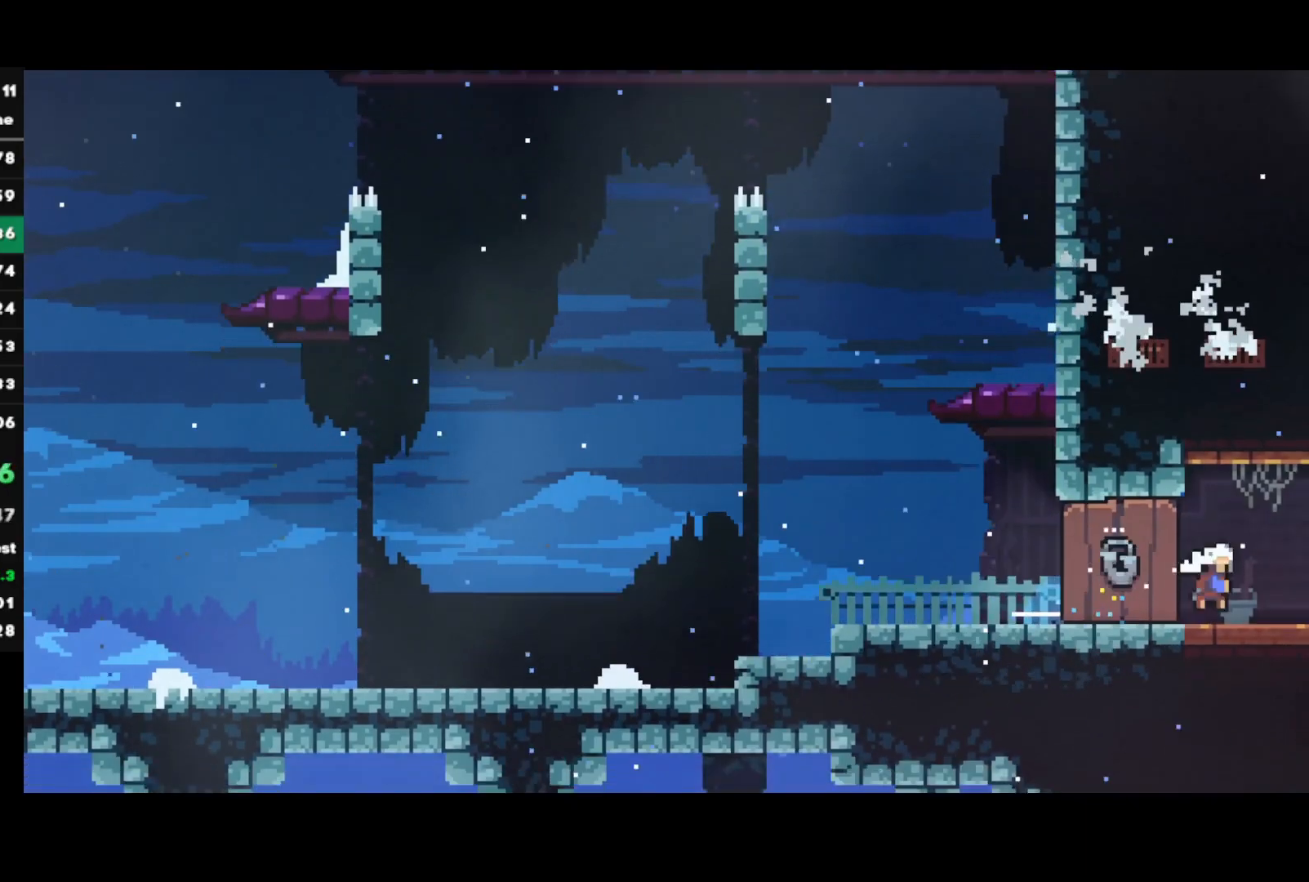
{"buttons": ["R1"], "left_stick": "down-right", "right_stick": "center", "events": [[33, "CROSS", "up"], [33, "SQUARE", "up"], [50, "R1", "down"], [167, "left_stick", "center"], [250, "left_stick", "down-right"]]}
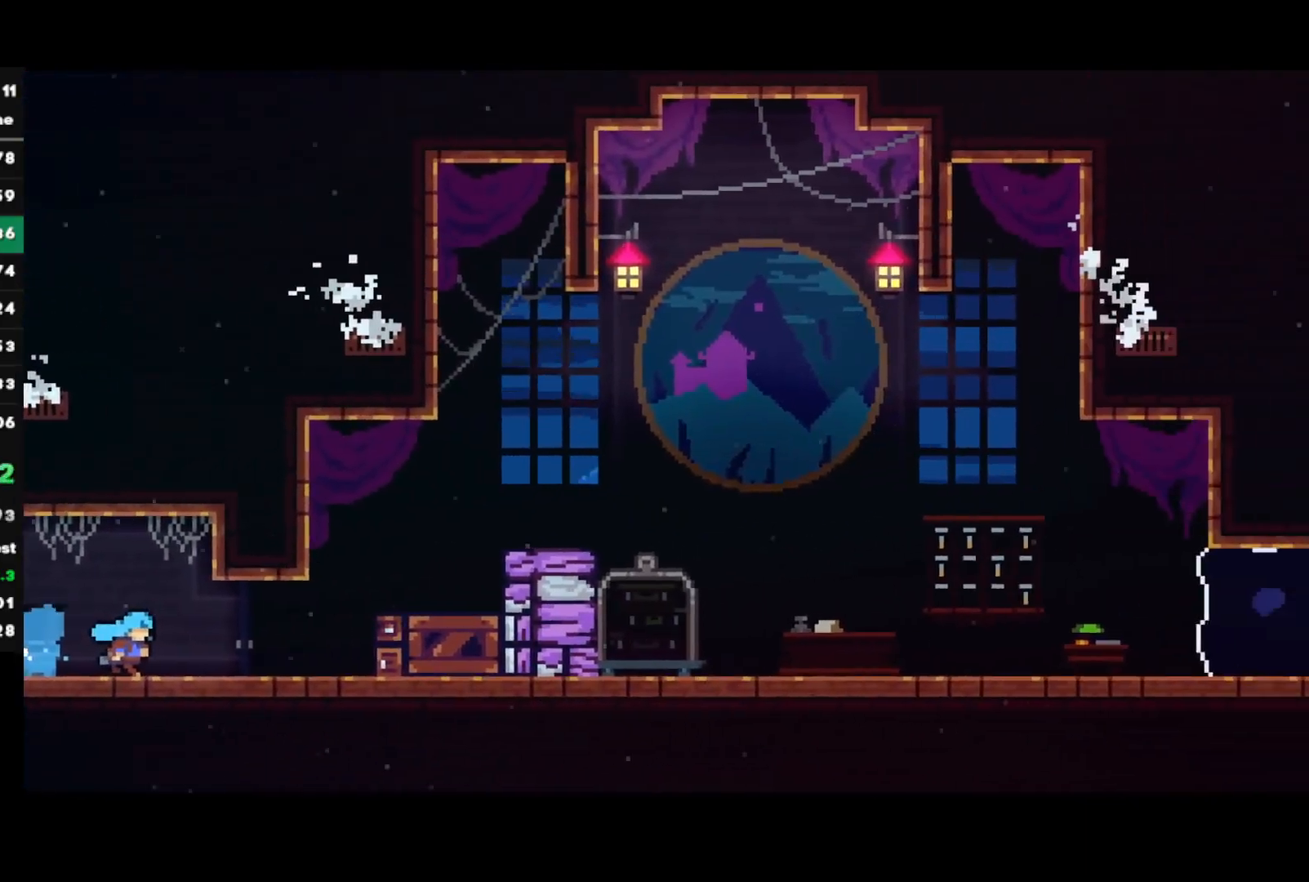
{"buttons": ["CROSS", "L1", "R1"], "left_stick": "down-right", "right_stick": "center", "events": [[233, "CROSS", "down"], [450, "L1", "down"]]}
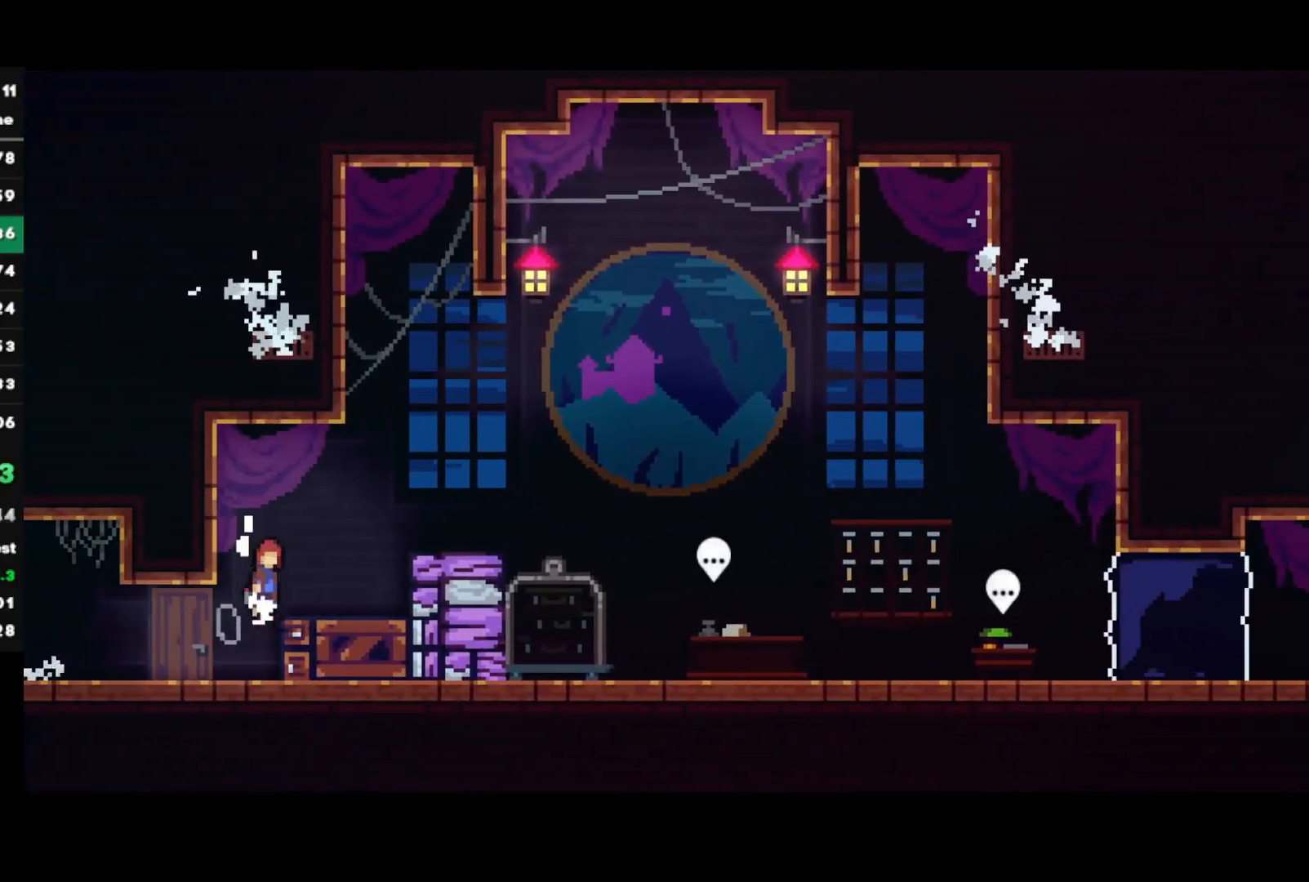
{"buttons": [], "left_stick": "center", "right_stick": "center", "events": [[217, "CROSS", "up"], [217, "L1", "up"], [217, "R1", "up"], [283, "SQUARE", "down"], [417, "SQUARE", "up"], [483, "left_stick", "center"]]}
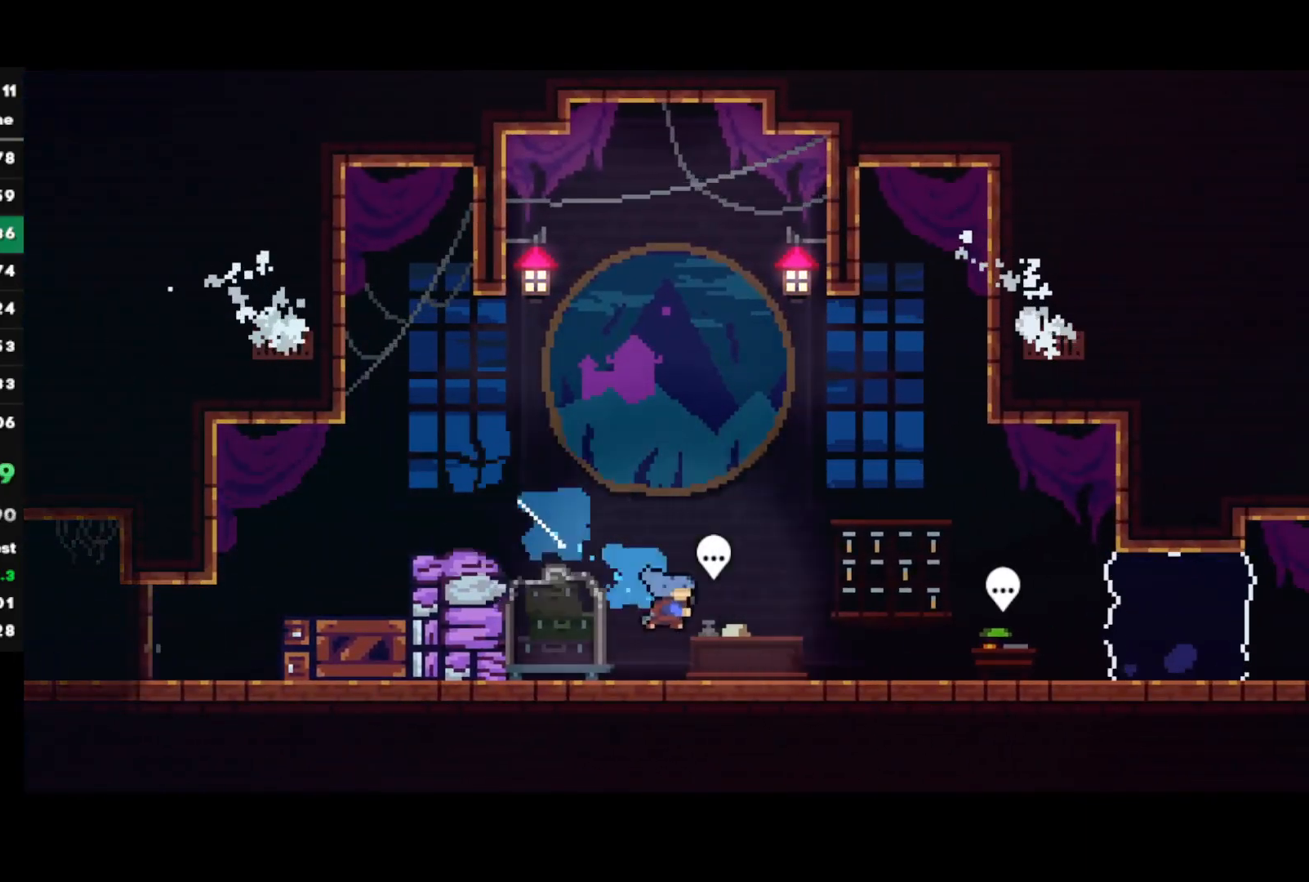
{"buttons": ["R2"], "left_stick": "center", "right_stick": "center", "events": [[50, "CIRCLE", "down"], [83, "R2", "down"], [117, "TRIANGLE", "down"], [150, "CIRCLE", "up"], [150, "L1", "down"], [267, "L1", "up"], [267, "TRIANGLE", "up"]]}
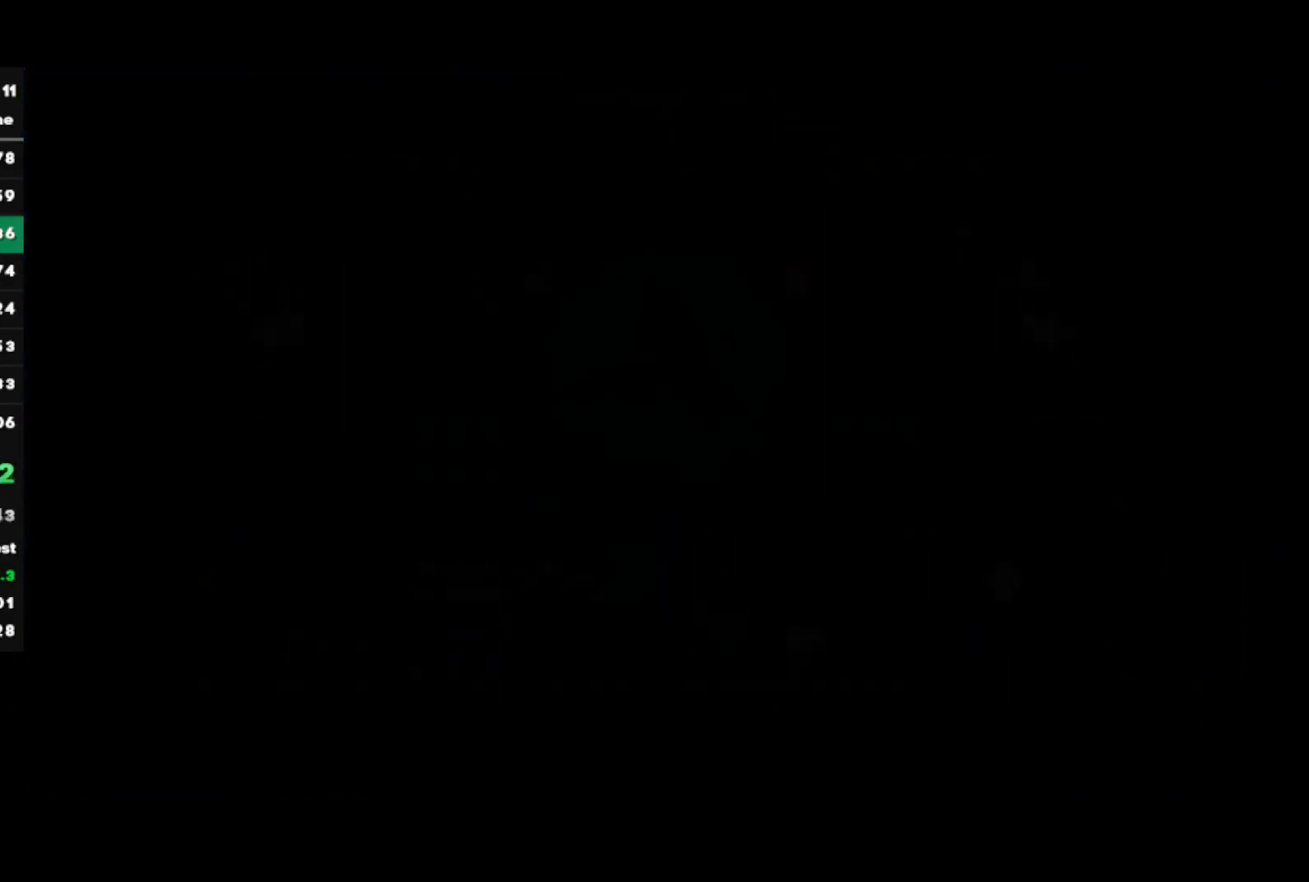
{"buttons": ["SQUARE"], "left_stick": "down-right", "right_stick": "center", "events": [[200, "left_stick", "down-right"], [217, "SQUARE", "down"], [283, "R2", "up"], [367, "SQUARE", "up"], [433, "CROSS", "down"], [483, "SQUARE", "down"], [500, "CROSS", "up"]]}
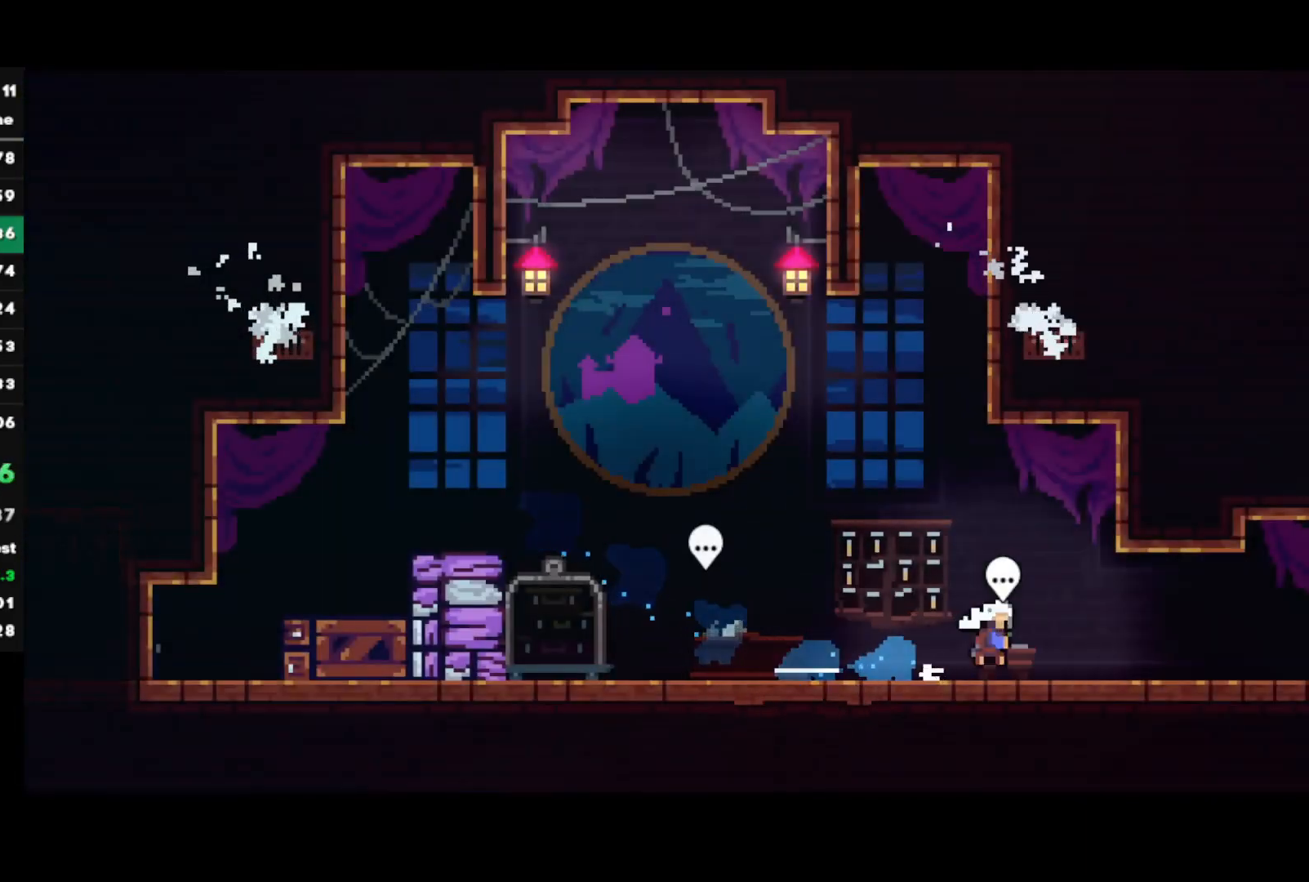
{"buttons": ["CROSS", "R1"], "left_stick": "right", "right_stick": "center", "events": [[100, "SQUARE", "up"], [117, "R1", "down"], [150, "left_stick", "right"], [167, "CROSS", "down"], [333, "left_stick", "center"], [417, "left_stick", "right"]]}